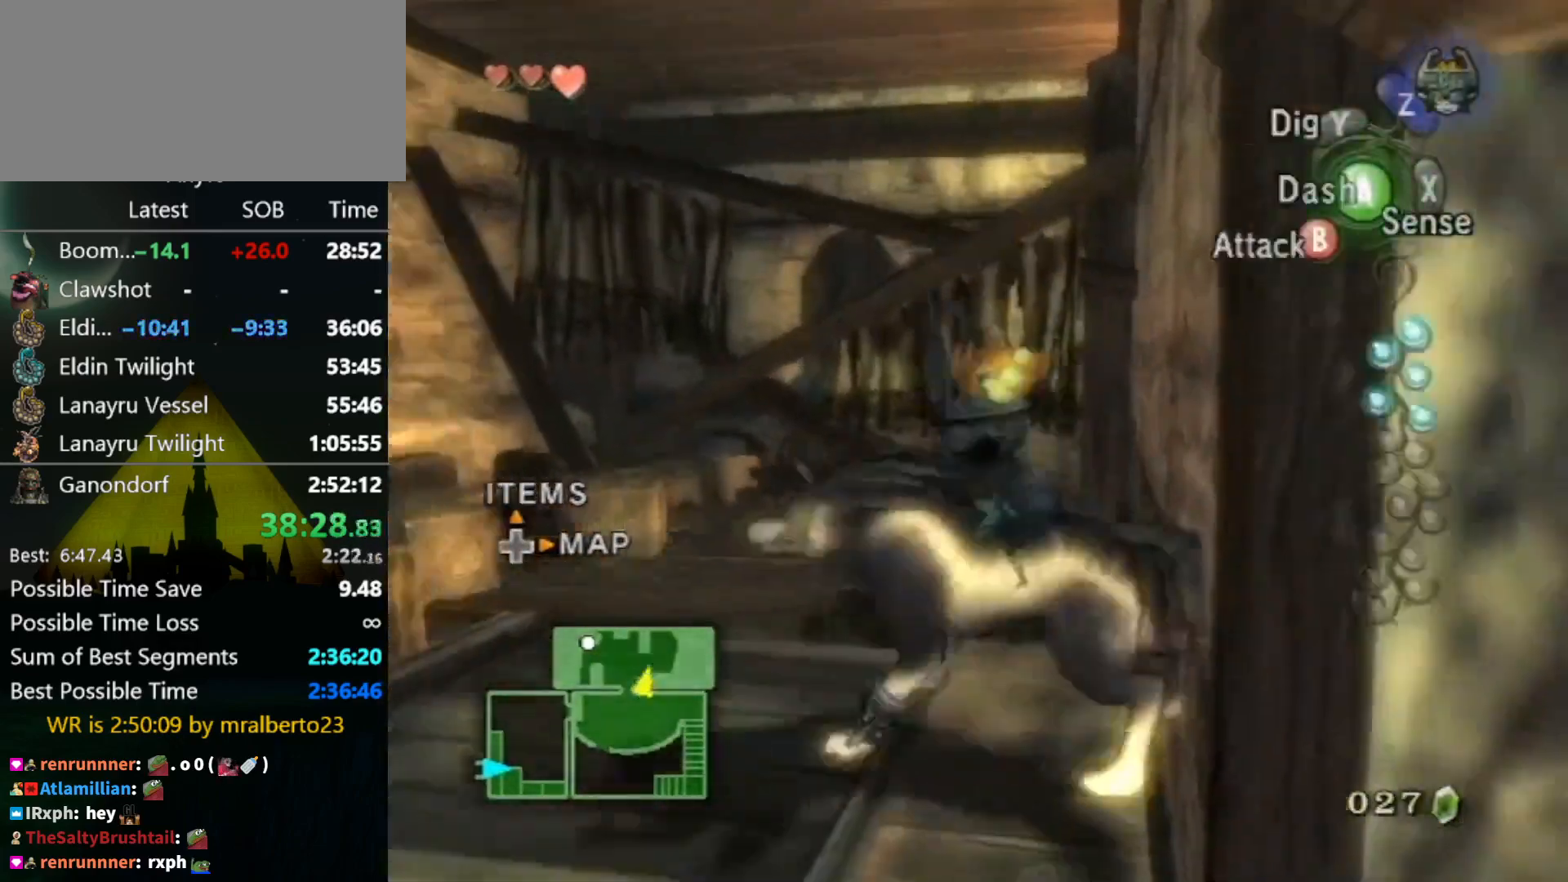
Gameplay with a controller (Nintendo layout); each line is a JSON object with the inputs held at the frame after it. "events" lists button and stick changes between this image and that frame as [ms after this image, input, new state], when the widget could be followed in between. Not read: L3 R3.
{"buttons": [], "left_stick": "up-left", "right_stick": "center", "events": [[167, "A", "down"], [233, "A", "up"], [267, "A", "down"], [333, "A", "up"], [367, "left_stick", "left"], [500, "left_stick", "up-left"]]}
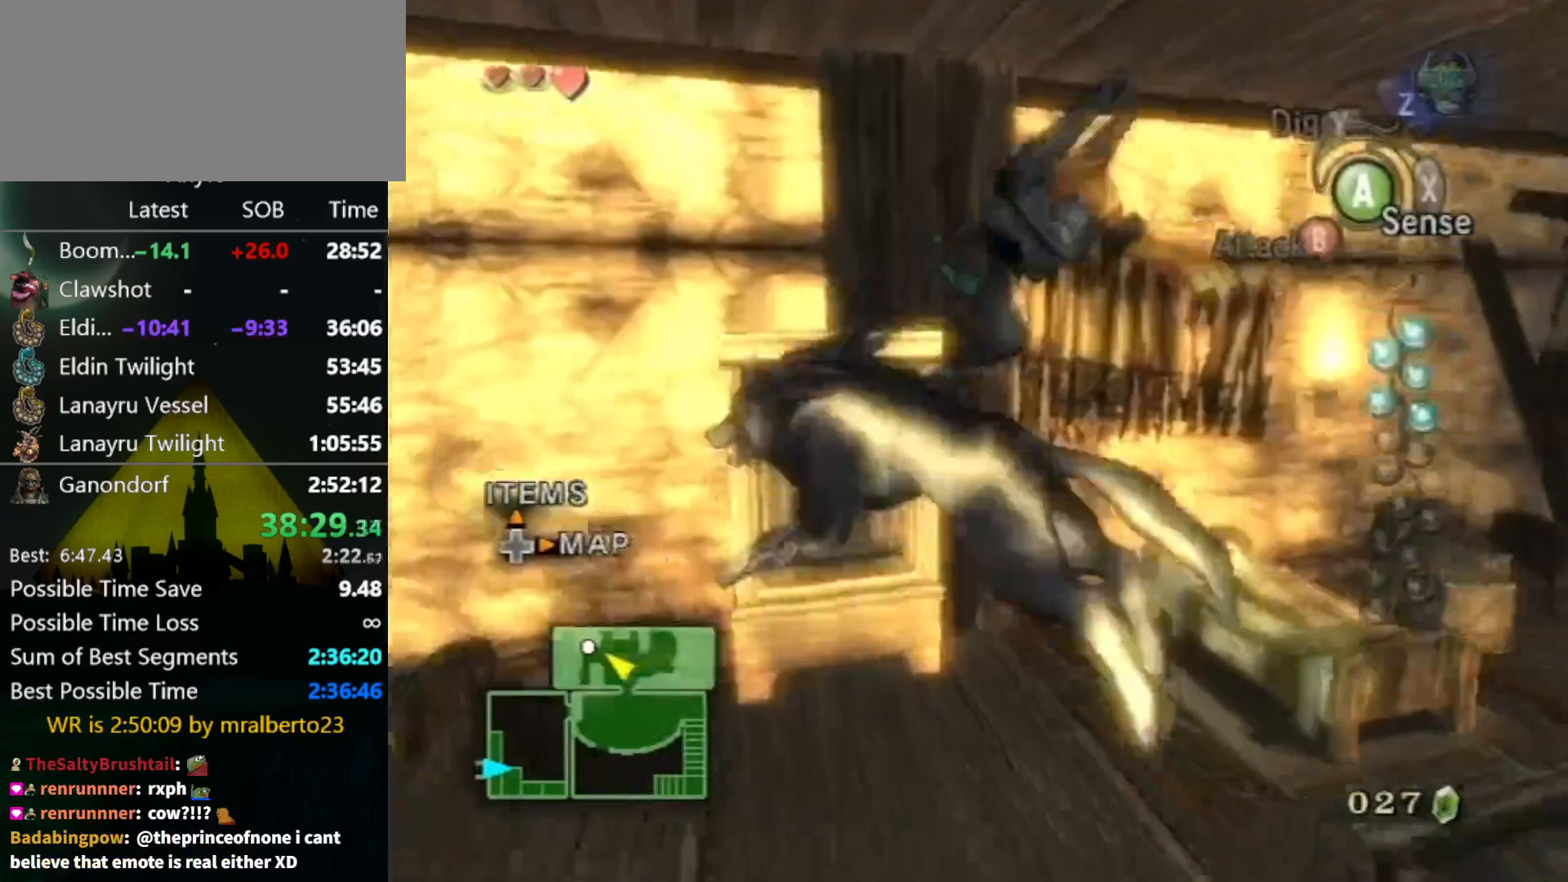
{"buttons": [], "left_stick": "up-left", "right_stick": "down-right", "events": [[100, "left_stick", "up"], [133, "right_stick", "down-right"], [300, "left_stick", "up-right"], [500, "left_stick", "up-left"]]}
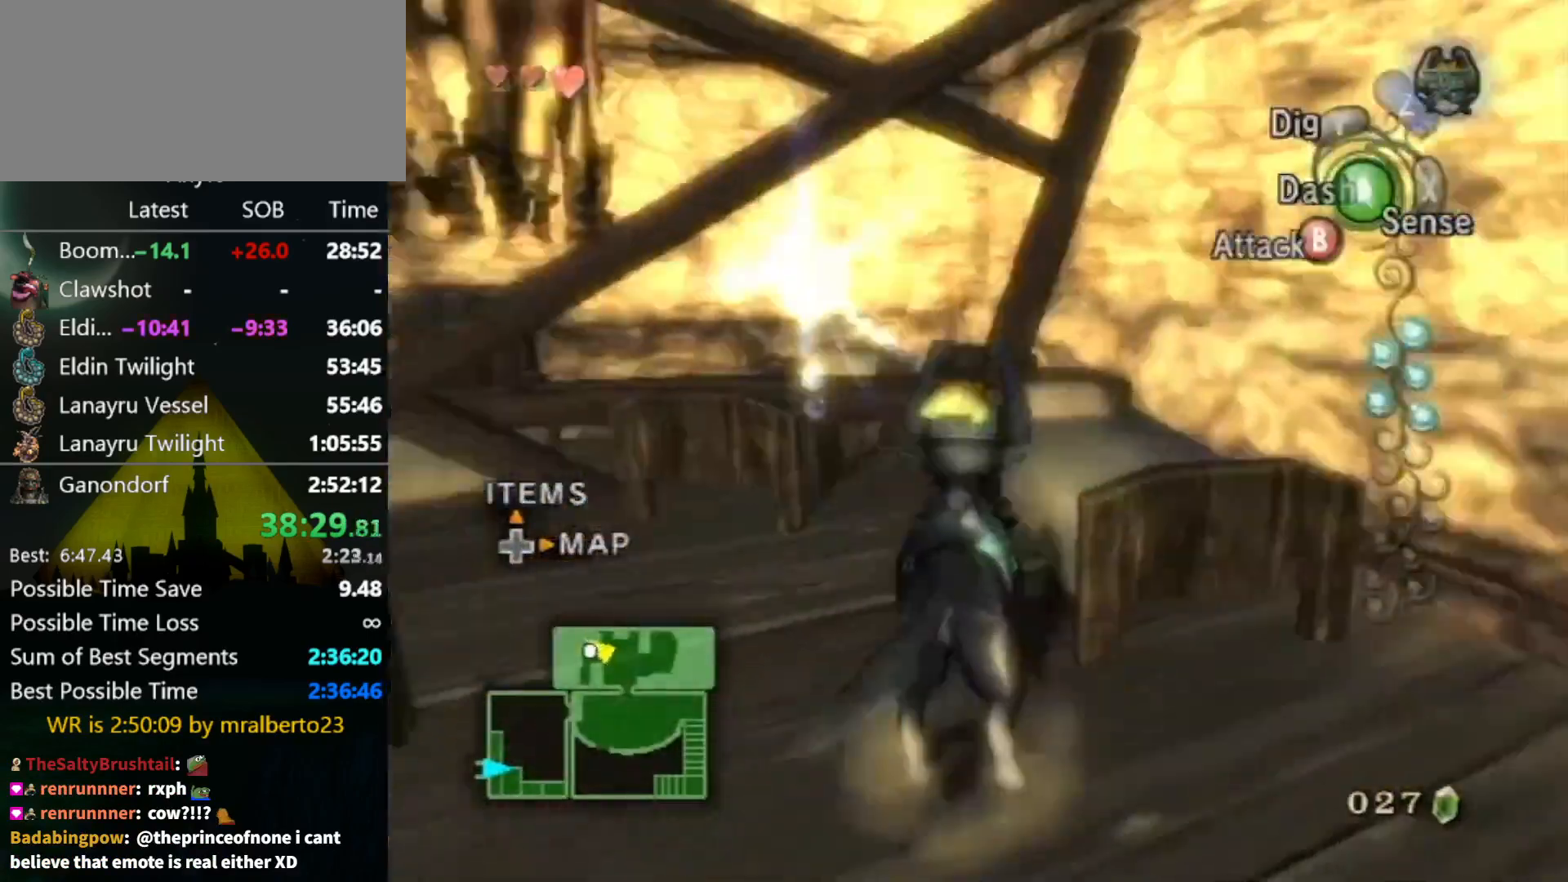
{"buttons": [], "left_stick": "down-left", "right_stick": "down-right", "events": [[33, "left_stick", "left"], [167, "left_stick", "up-left"], [300, "left_stick", "down-left"]]}
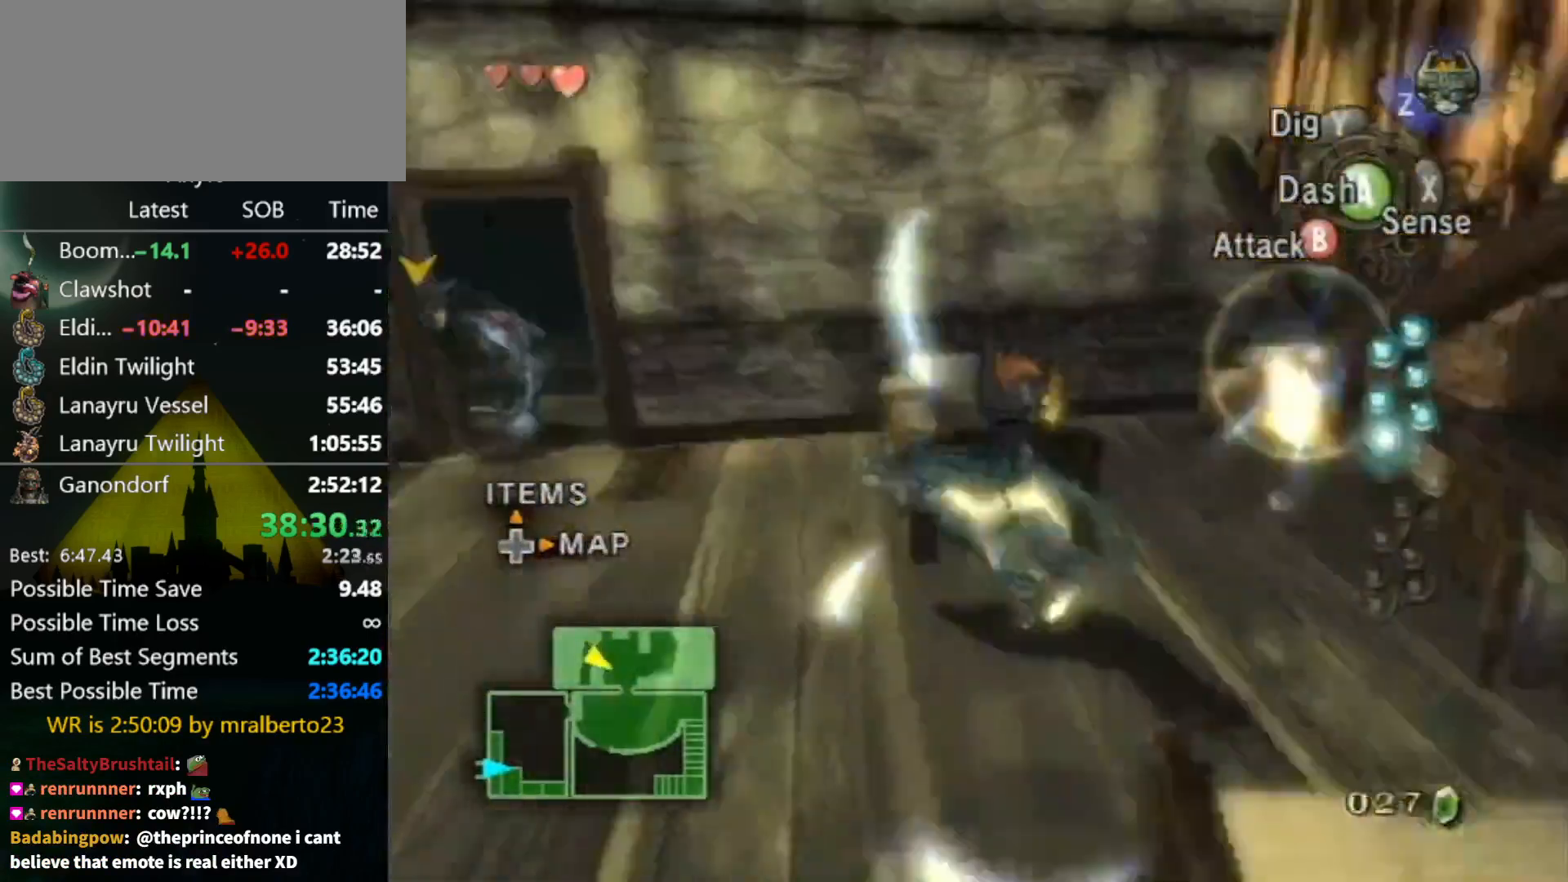
{"buttons": [], "left_stick": "up-left", "right_stick": "center", "events": [[33, "left_stick", "left"], [100, "right_stick", "center"], [133, "left_stick", "up-left"], [267, "A", "down"], [333, "A", "up"], [433, "A", "down"], [500, "A", "up"]]}
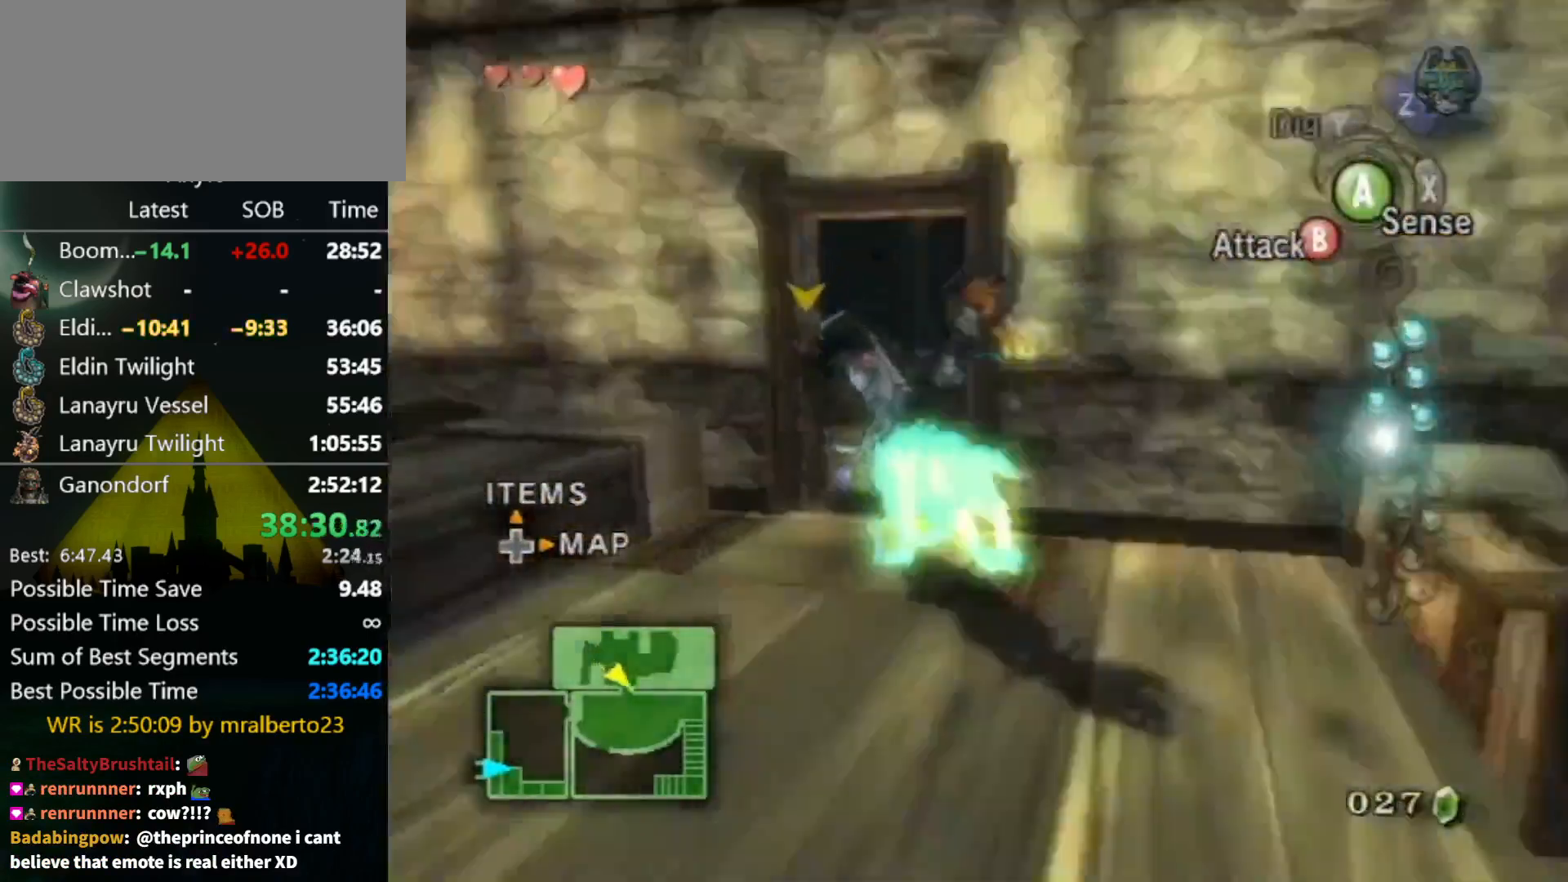
{"buttons": [], "left_stick": "up", "right_stick": "left", "events": [[67, "left_stick", "up"], [367, "right_stick", "left"]]}
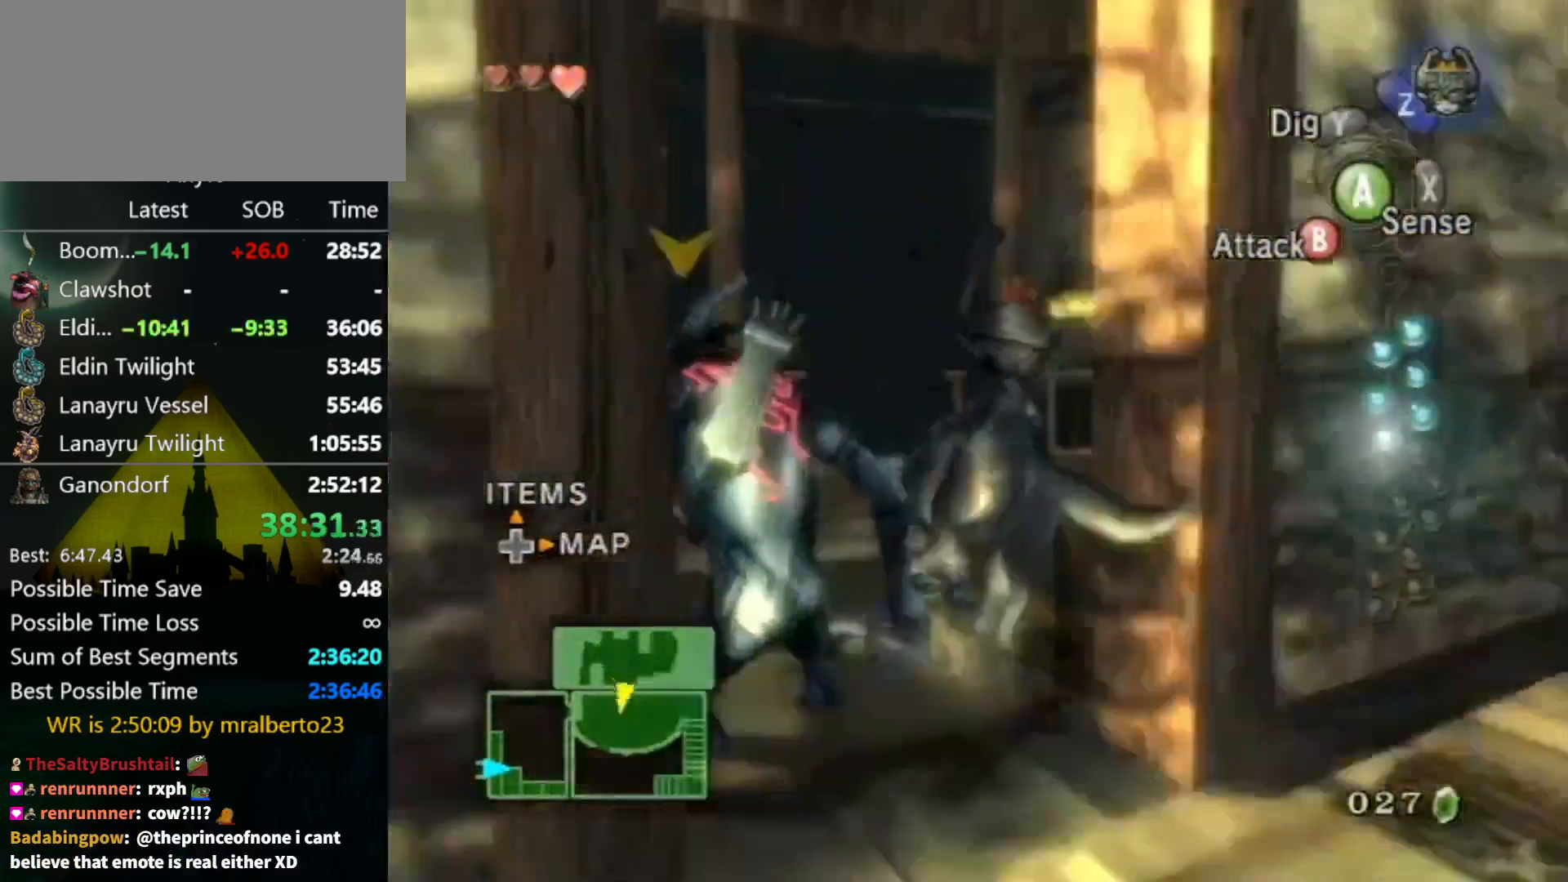
{"buttons": [], "left_stick": "up-left", "right_stick": "center", "events": [[33, "left_stick", "up-right"], [133, "left_stick", "up"], [133, "right_stick", "center"], [500, "left_stick", "up-left"]]}
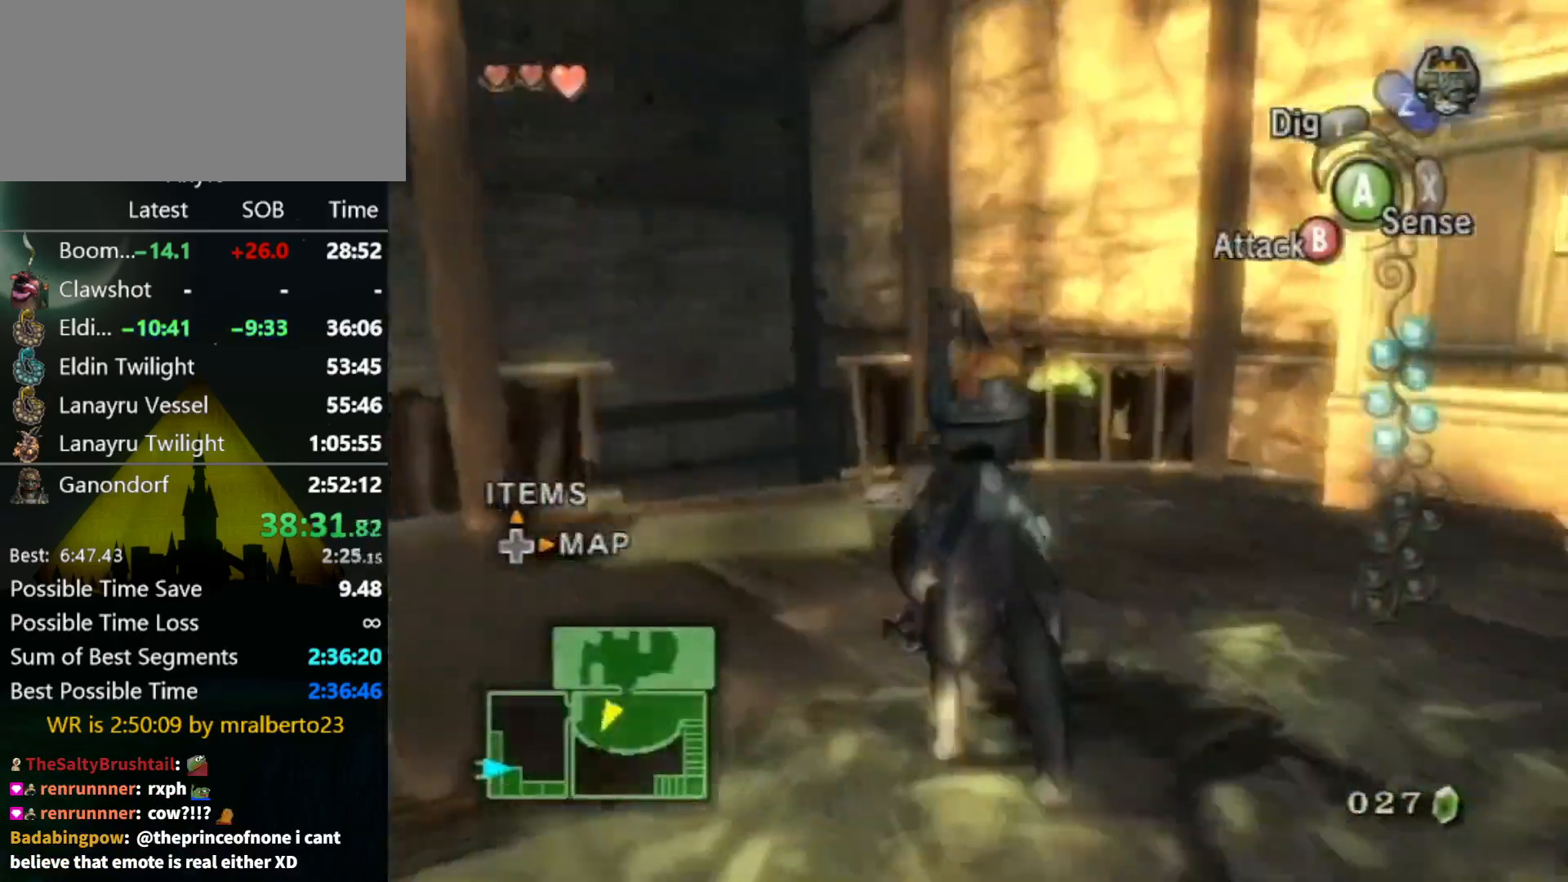
{"buttons": [], "left_stick": "center", "right_stick": "center", "events": [[233, "left_stick", "up"], [333, "B", "down"], [400, "B", "up"], [467, "left_stick", "center"]]}
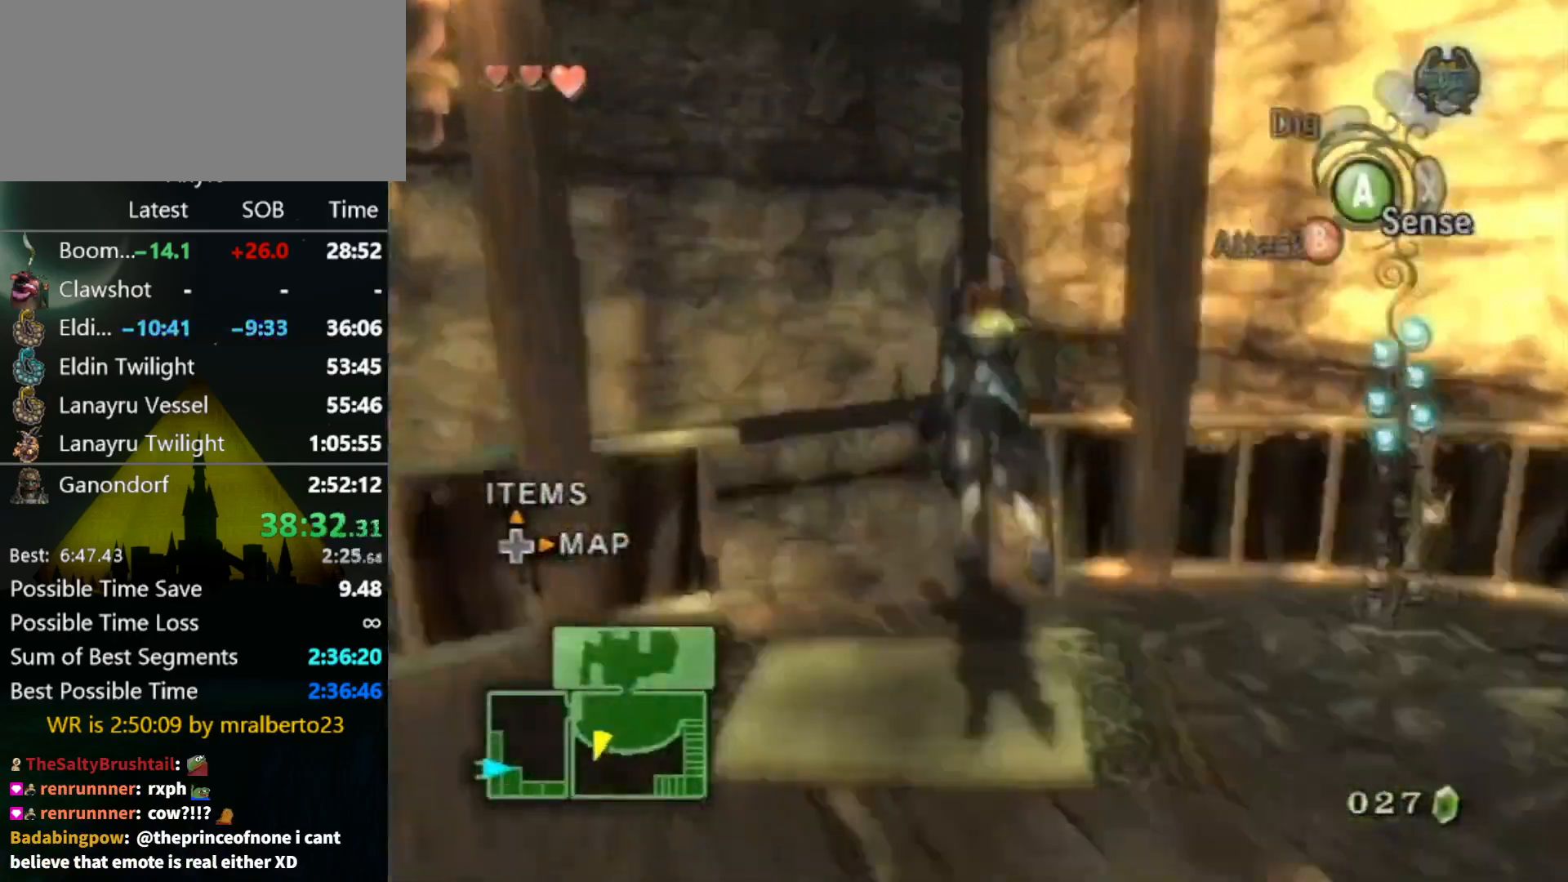
{"buttons": [], "left_stick": "center", "right_stick": "left", "events": [[67, "right_stick", "left"]]}
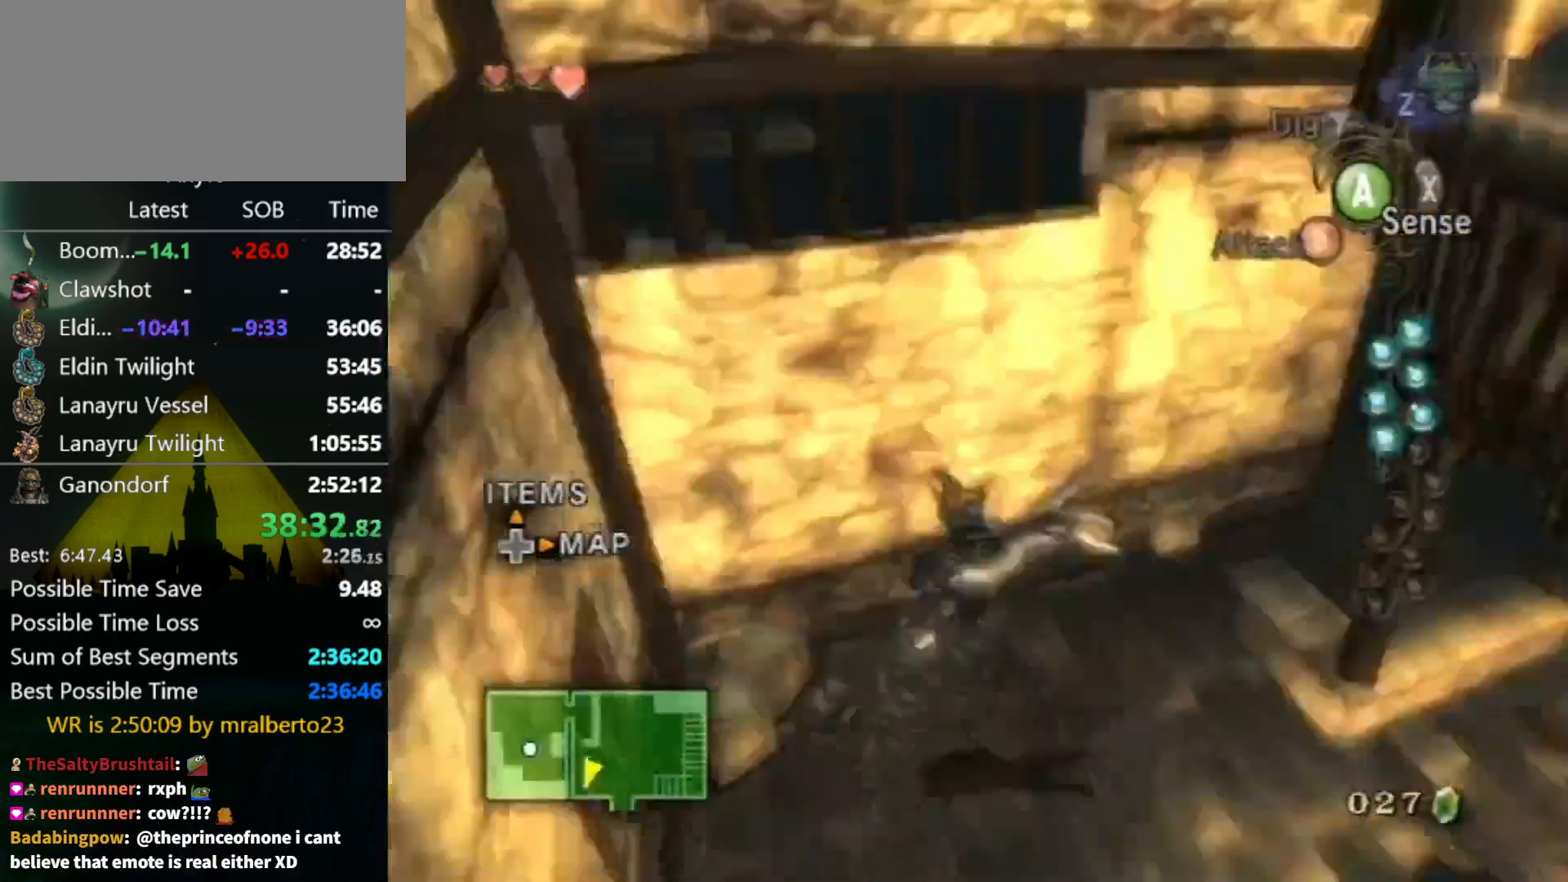
{"buttons": [], "left_stick": "right", "right_stick": "center", "events": [[100, "left_stick", "up-right"], [267, "right_stick", "center"], [333, "left_stick", "right"], [367, "A", "down"], [433, "A", "up"]]}
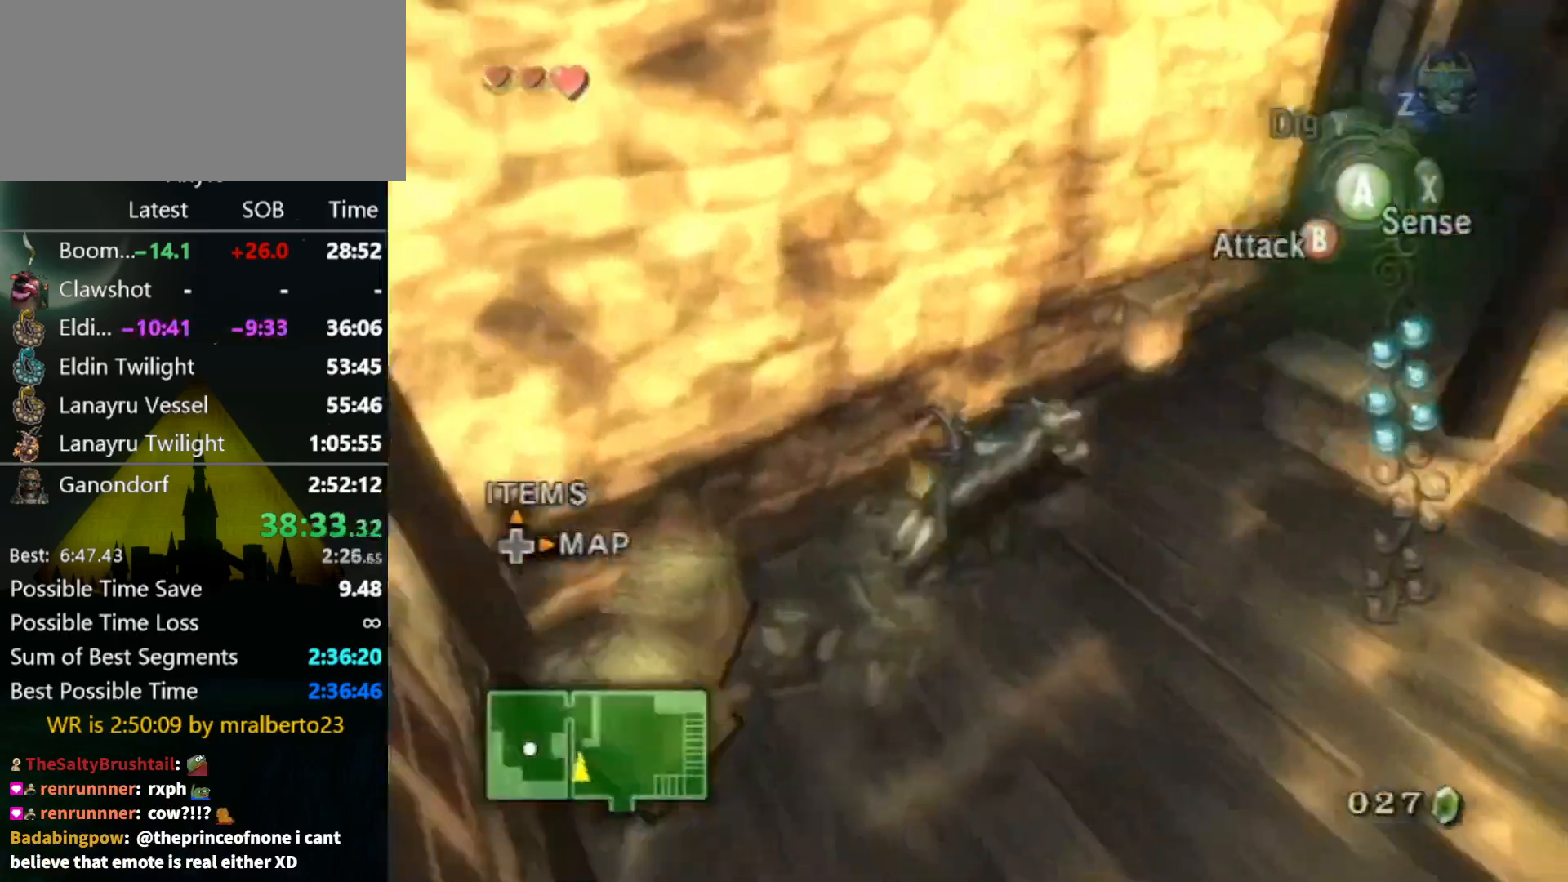
{"buttons": [], "left_stick": "up-right", "right_stick": "center", "events": [[33, "left_stick", "up-right"], [100, "A", "down"], [167, "A", "up"], [367, "left_stick", "up"], [500, "left_stick", "up-right"]]}
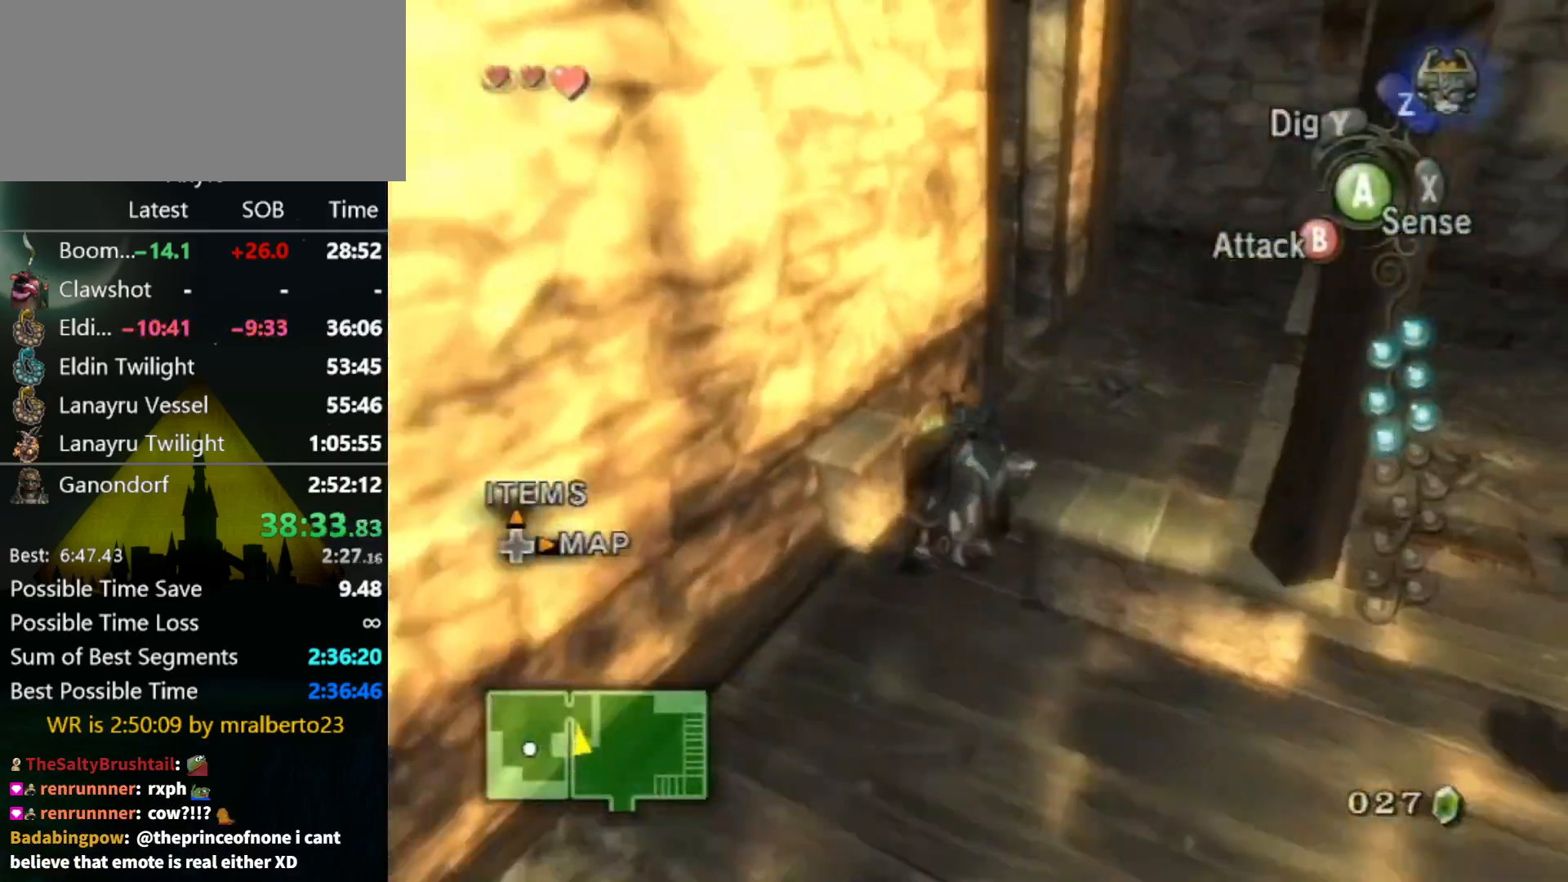
{"buttons": [], "left_stick": "up", "right_stick": "right", "events": [[133, "left_stick", "up"], [200, "right_stick", "down-right"], [267, "right_stick", "right"]]}
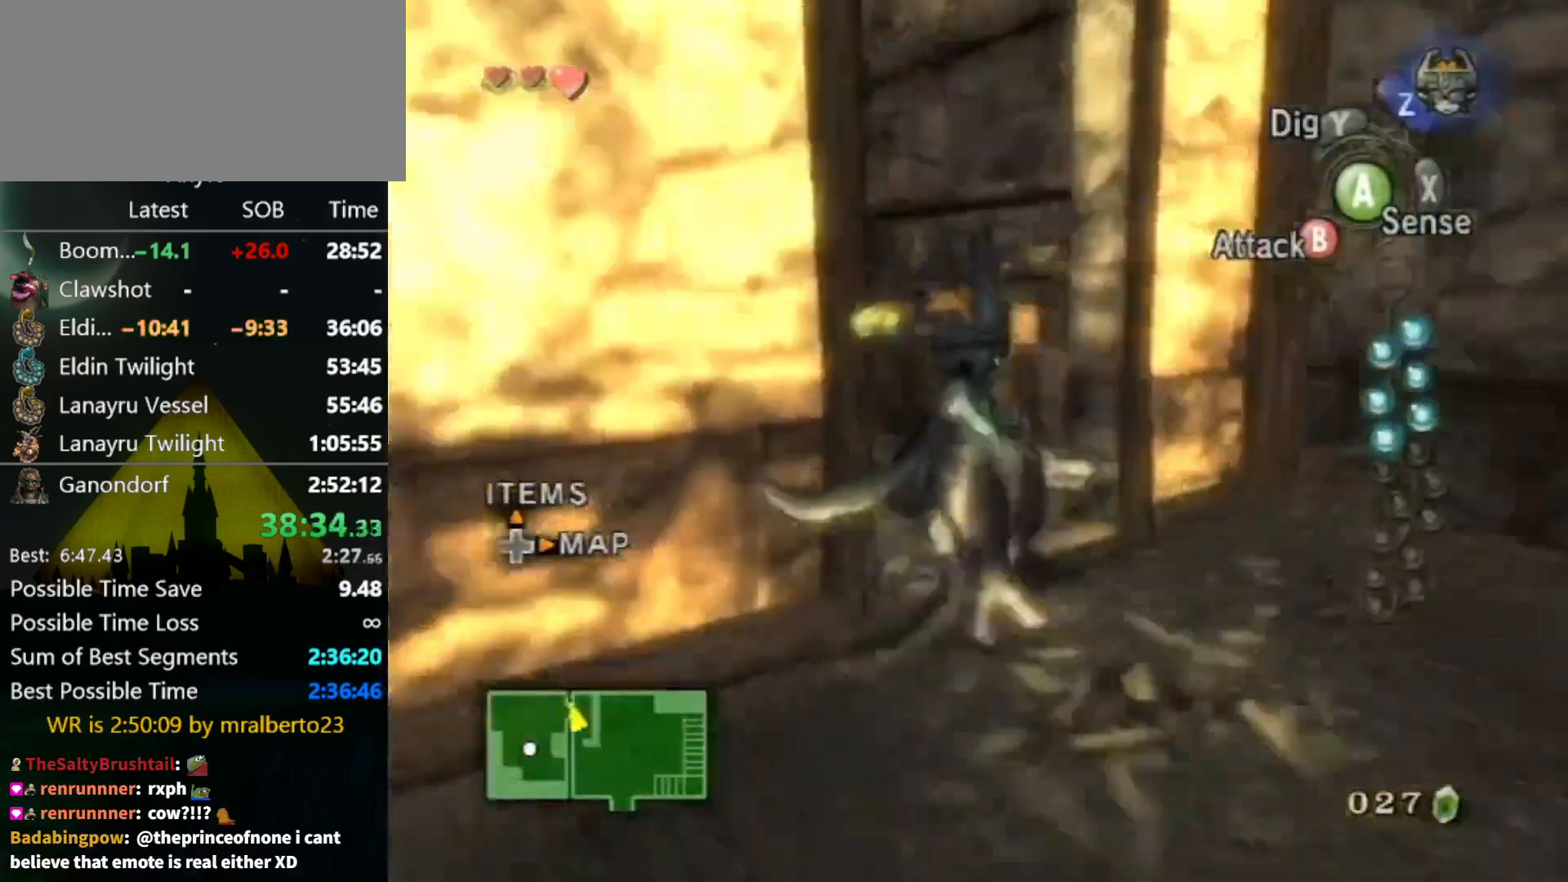
{"buttons": [], "left_stick": "up", "right_stick": "center", "events": [[100, "left_stick", "up-left"], [433, "left_stick", "up"], [433, "right_stick", "center"]]}
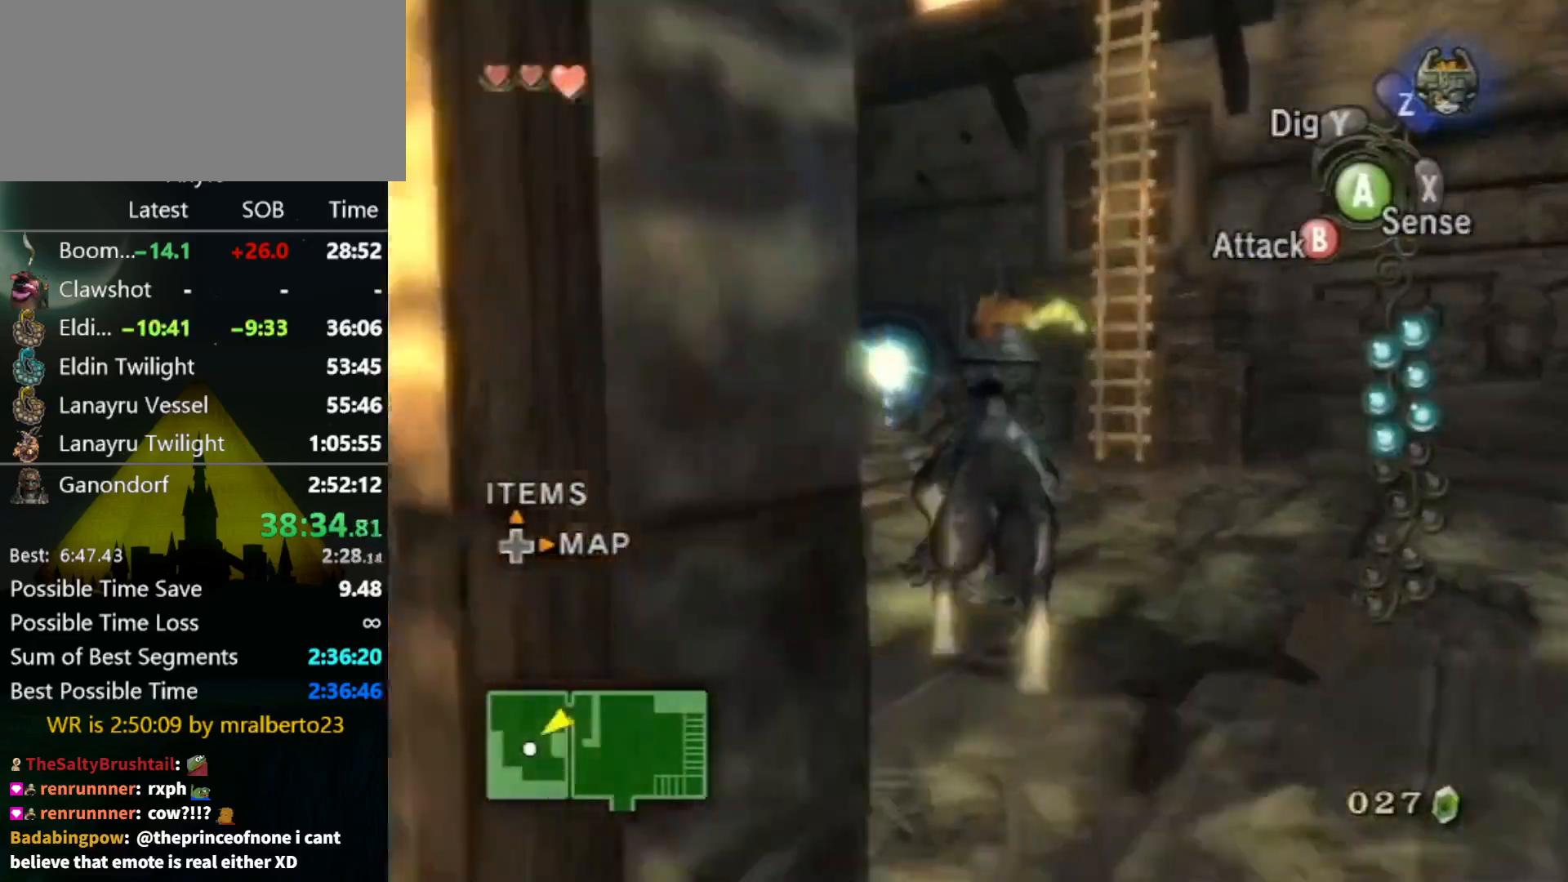
{"buttons": [], "left_stick": "up-left", "right_stick": "center", "events": [[33, "A", "down"], [67, "A", "up"], [167, "A", "down"], [233, "A", "up"], [300, "A", "down"], [367, "A", "up"], [367, "left_stick", "up-left"], [433, "A", "down"], [467, "A", "up"]]}
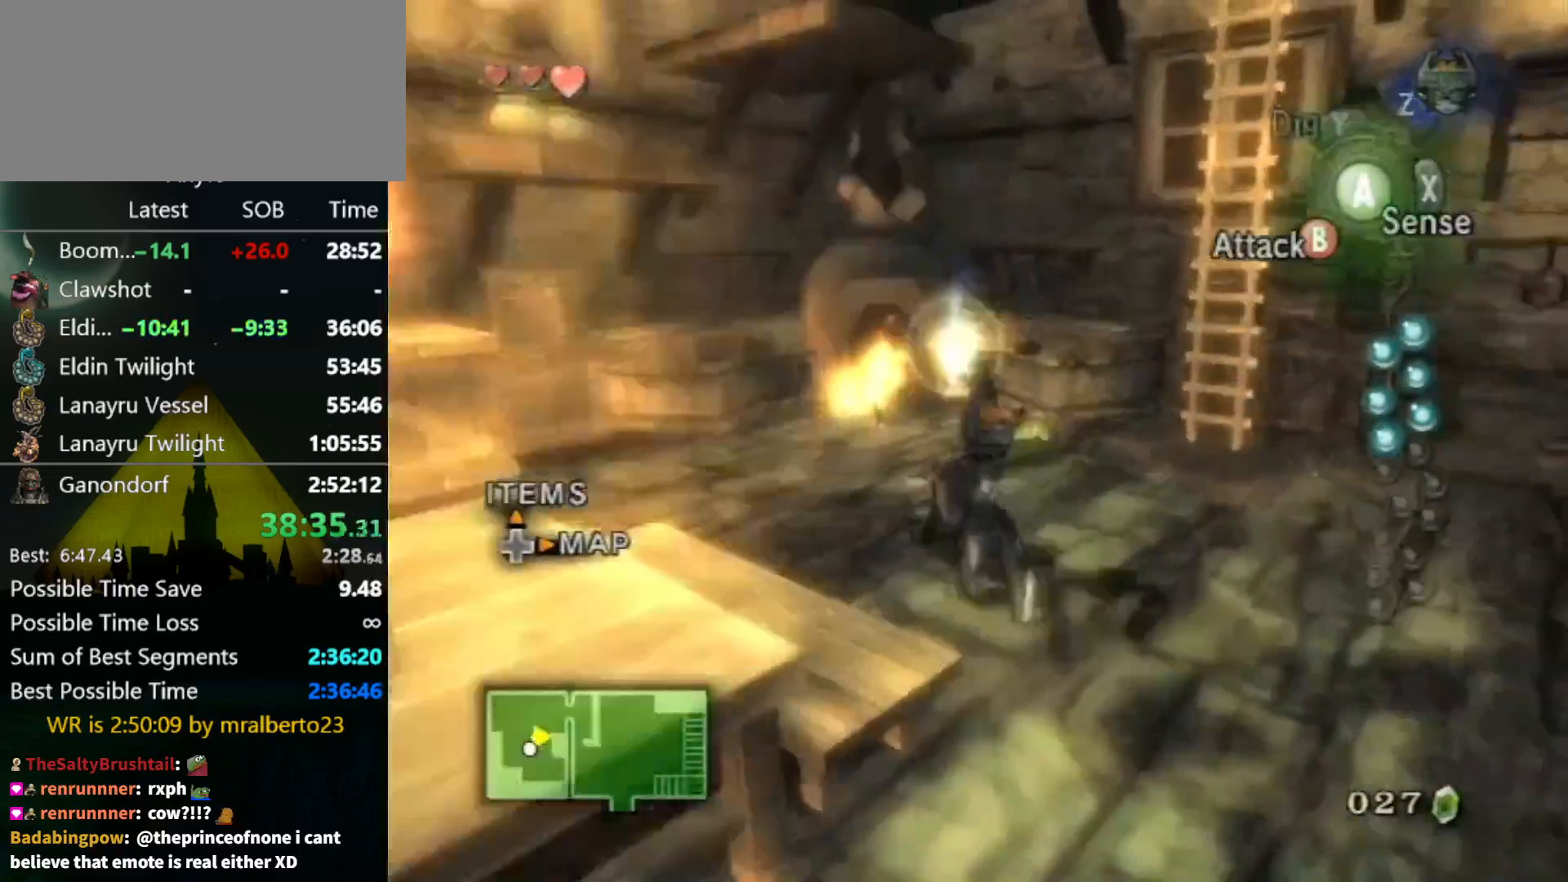
{"buttons": [], "left_stick": "up-left", "right_stick": "center", "events": [[67, "A", "down"], [100, "A", "up"], [167, "A", "down"], [167, "left_stick", "left"], [233, "A", "up"], [333, "A", "down"], [367, "A", "up"], [500, "left_stick", "up-left"]]}
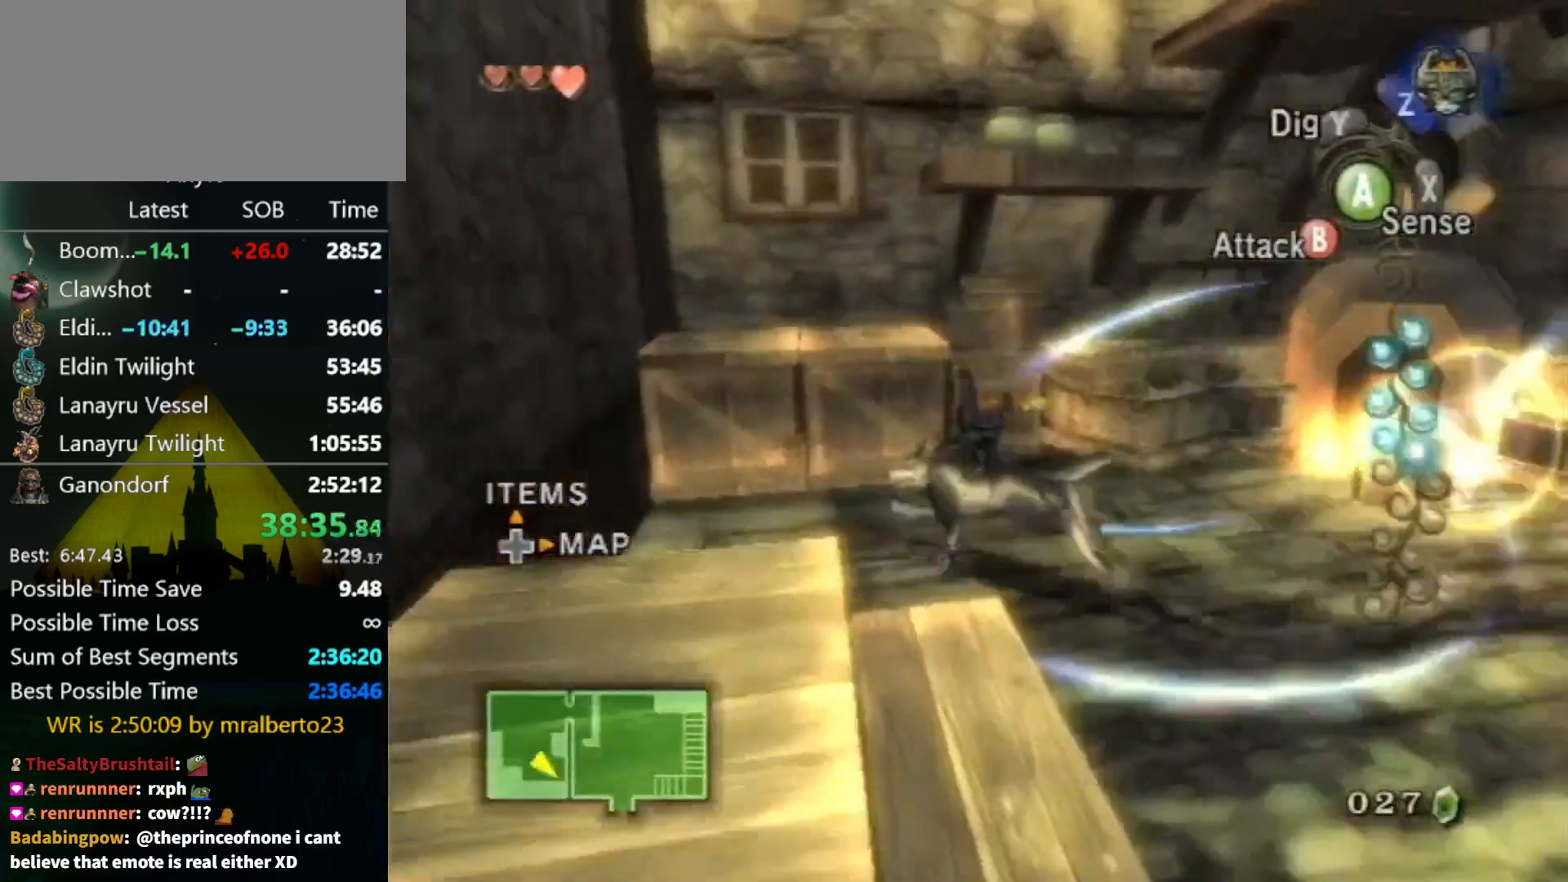
{"buttons": [], "left_stick": "up", "right_stick": "center", "events": [[200, "left_stick", "up"]]}
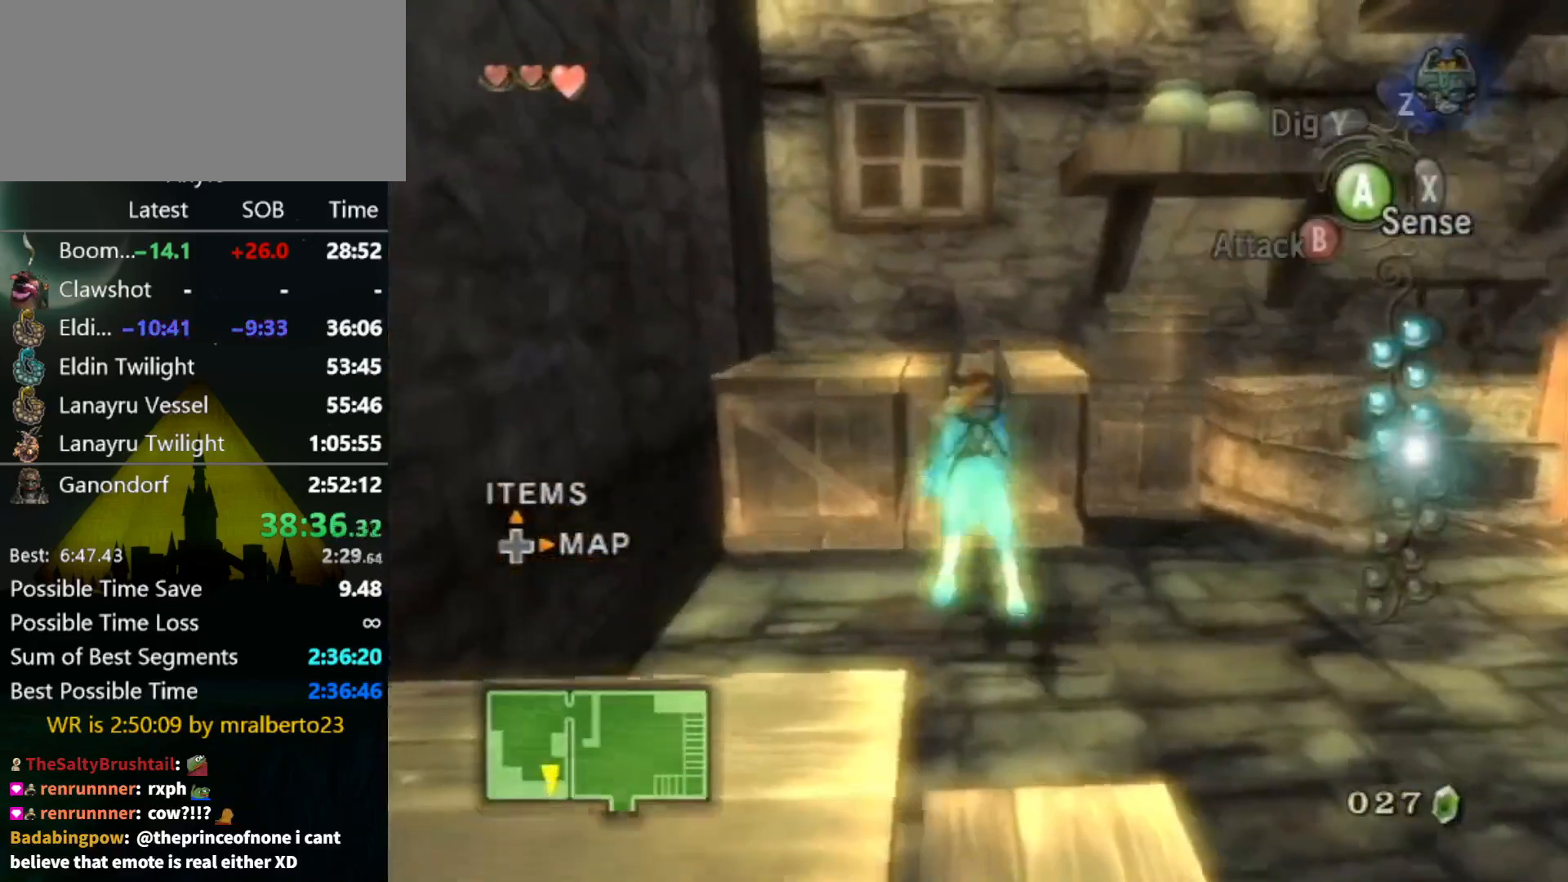
{"buttons": [], "left_stick": "center", "right_stick": "left", "events": [[100, "right_stick", "left"], [133, "left_stick", "center"]]}
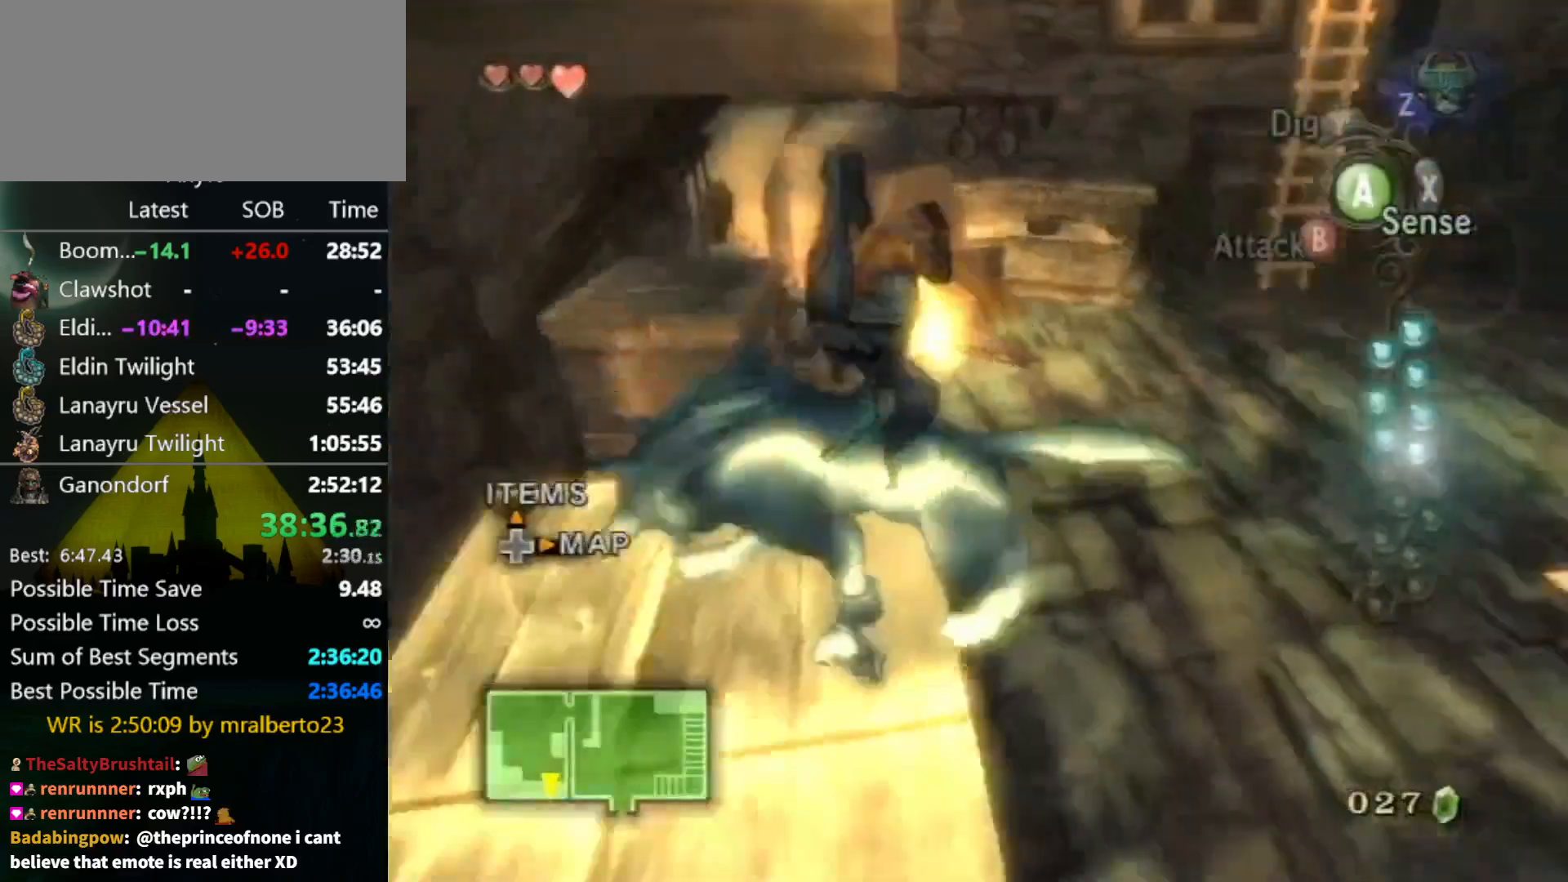
{"buttons": [], "left_stick": "up", "right_stick": "center", "events": [[67, "left_stick", "up-right"], [100, "right_stick", "center"], [333, "right_stick", "left"], [433, "left_stick", "up"], [433, "right_stick", "center"]]}
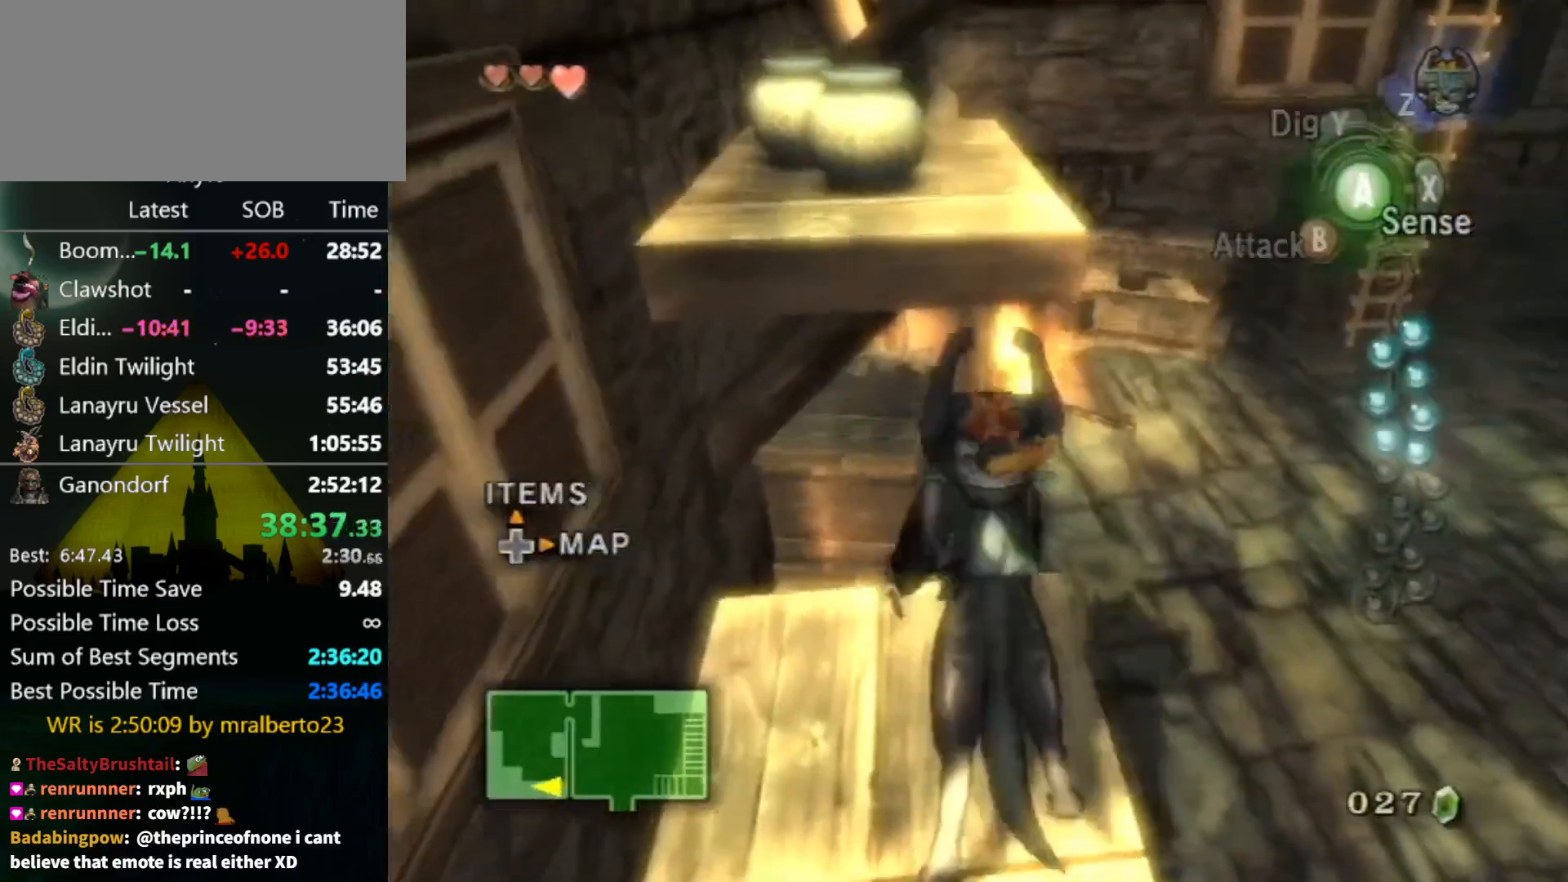
{"buttons": [], "left_stick": "up-right", "right_stick": "center", "events": [[400, "left_stick", "up-right"]]}
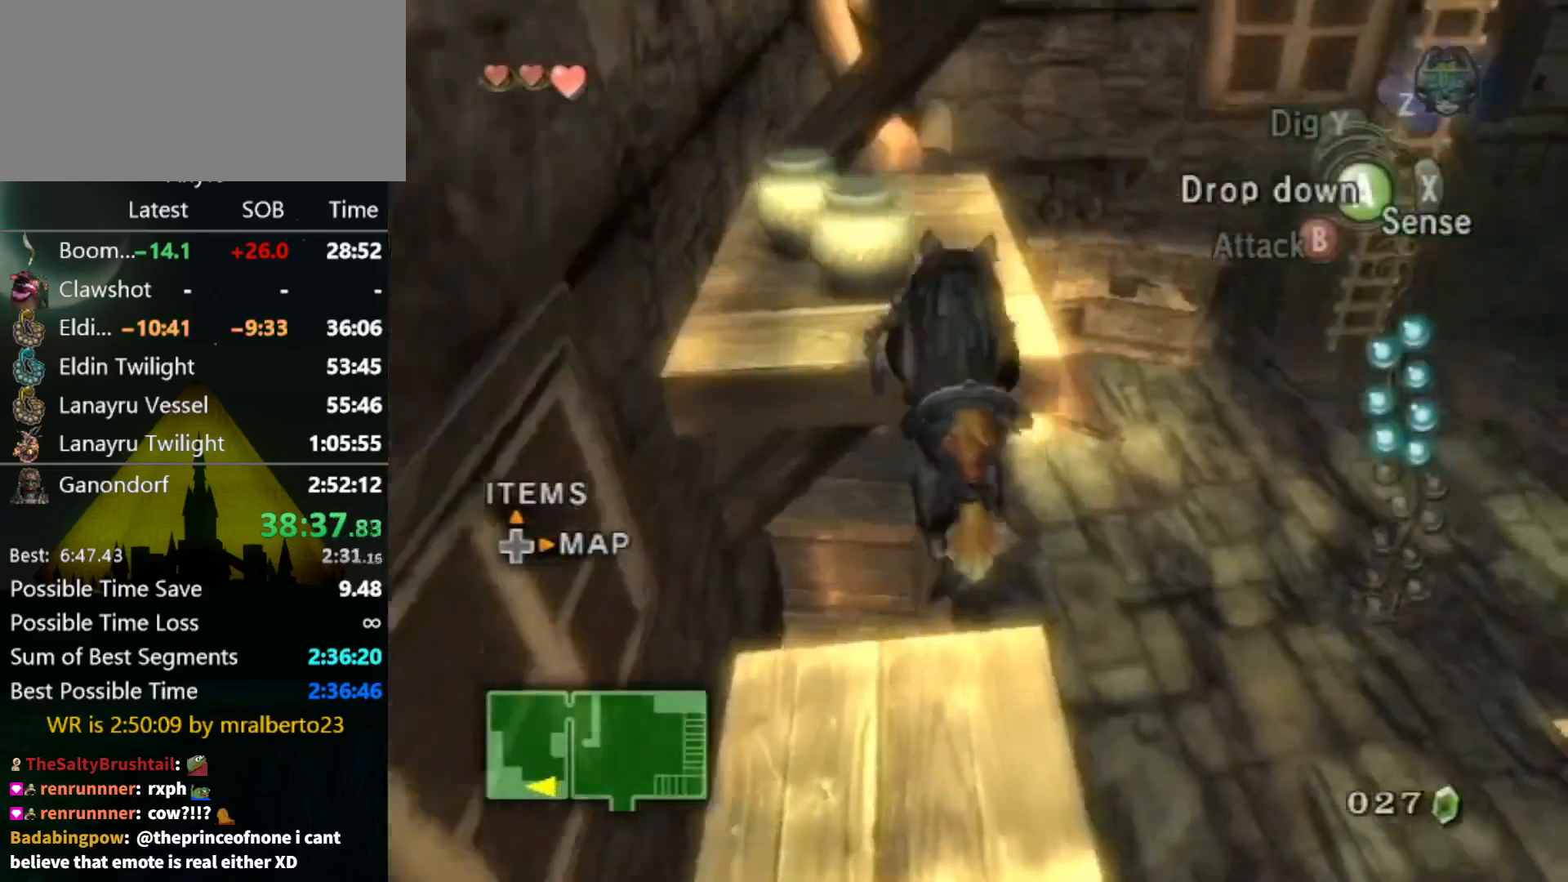
{"buttons": [], "left_stick": "up-right", "right_stick": "center", "events": []}
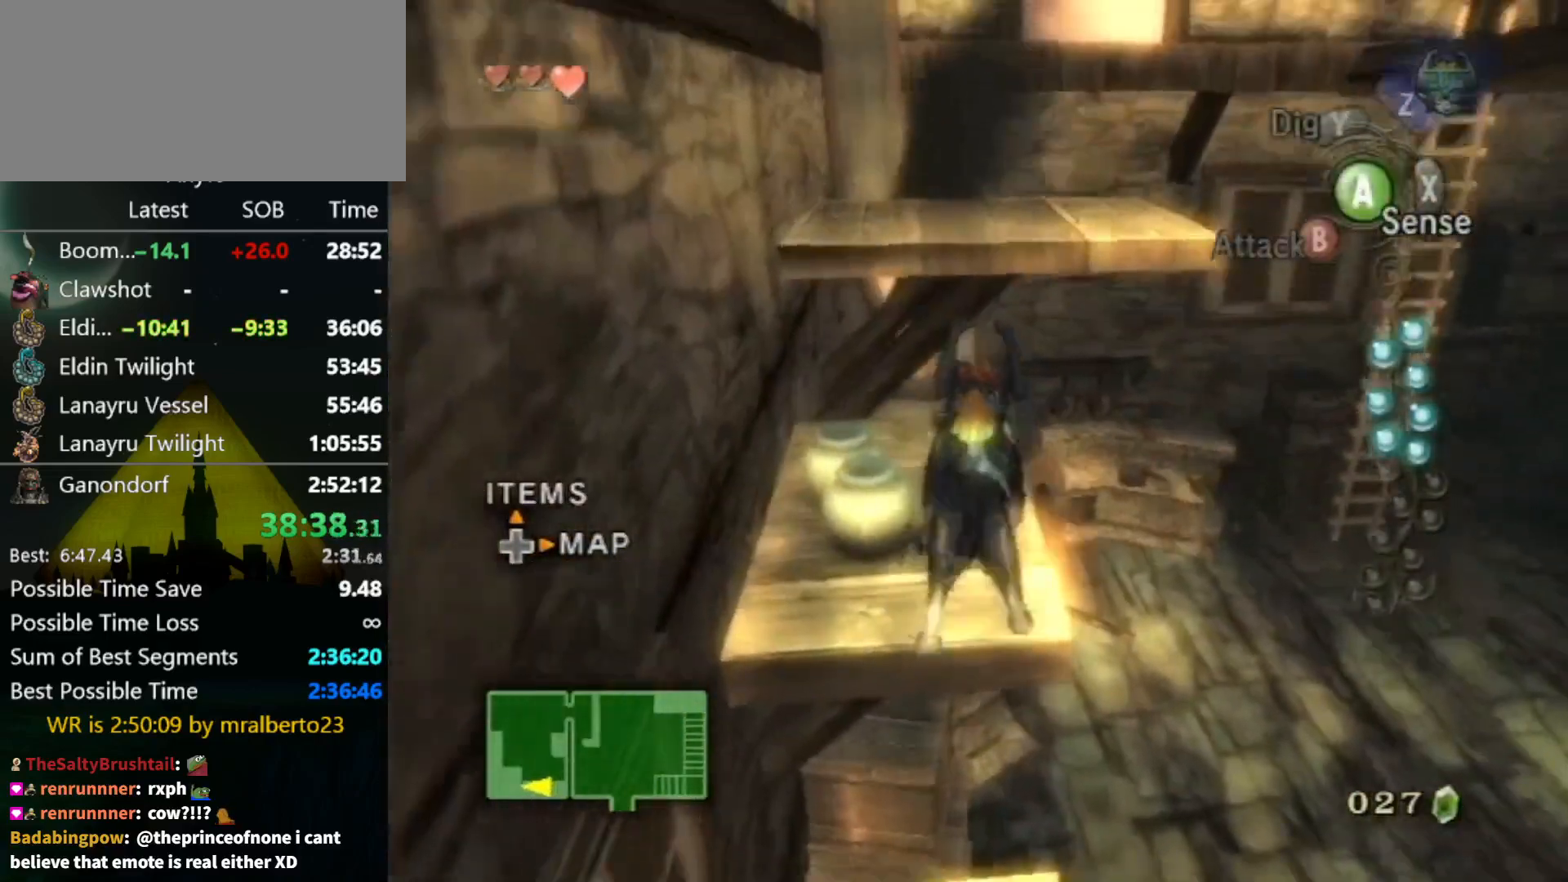
{"buttons": ["A"], "left_stick": "up-right", "right_stick": "center", "events": [[133, "A", "down"], [167, "A", "up"], [233, "A", "down"], [300, "A", "up"], [400, "A", "down"], [433, "A", "up"], [500, "A", "down"]]}
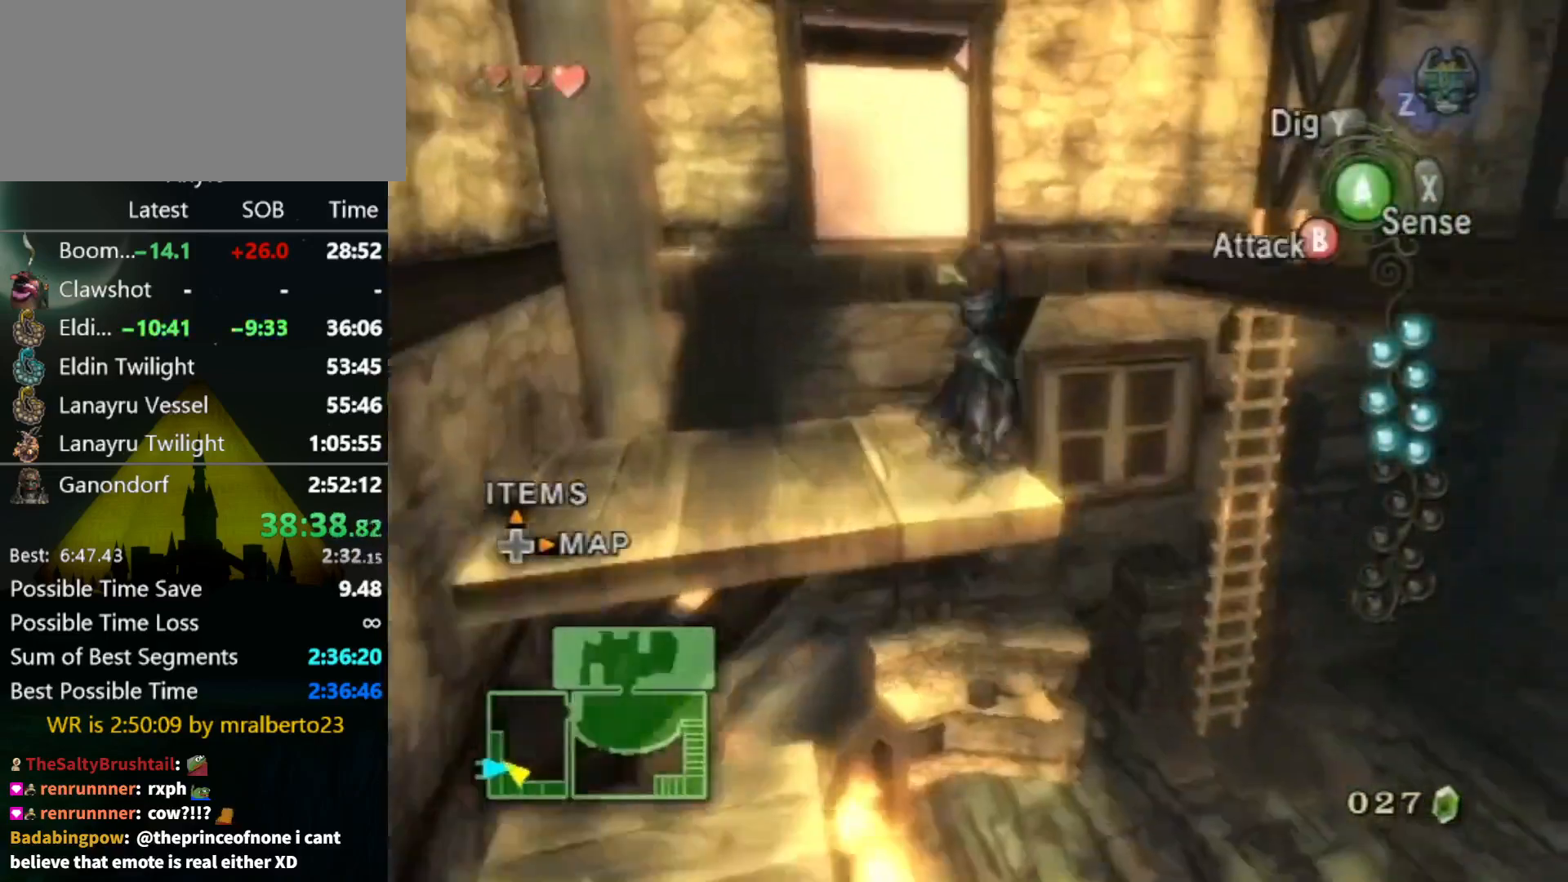
{"buttons": [], "left_stick": "up-left", "right_stick": "center", "events": [[67, "A", "up"], [100, "A", "down"], [200, "A", "up"], [200, "left_stick", "up"], [300, "left_stick", "up-left"]]}
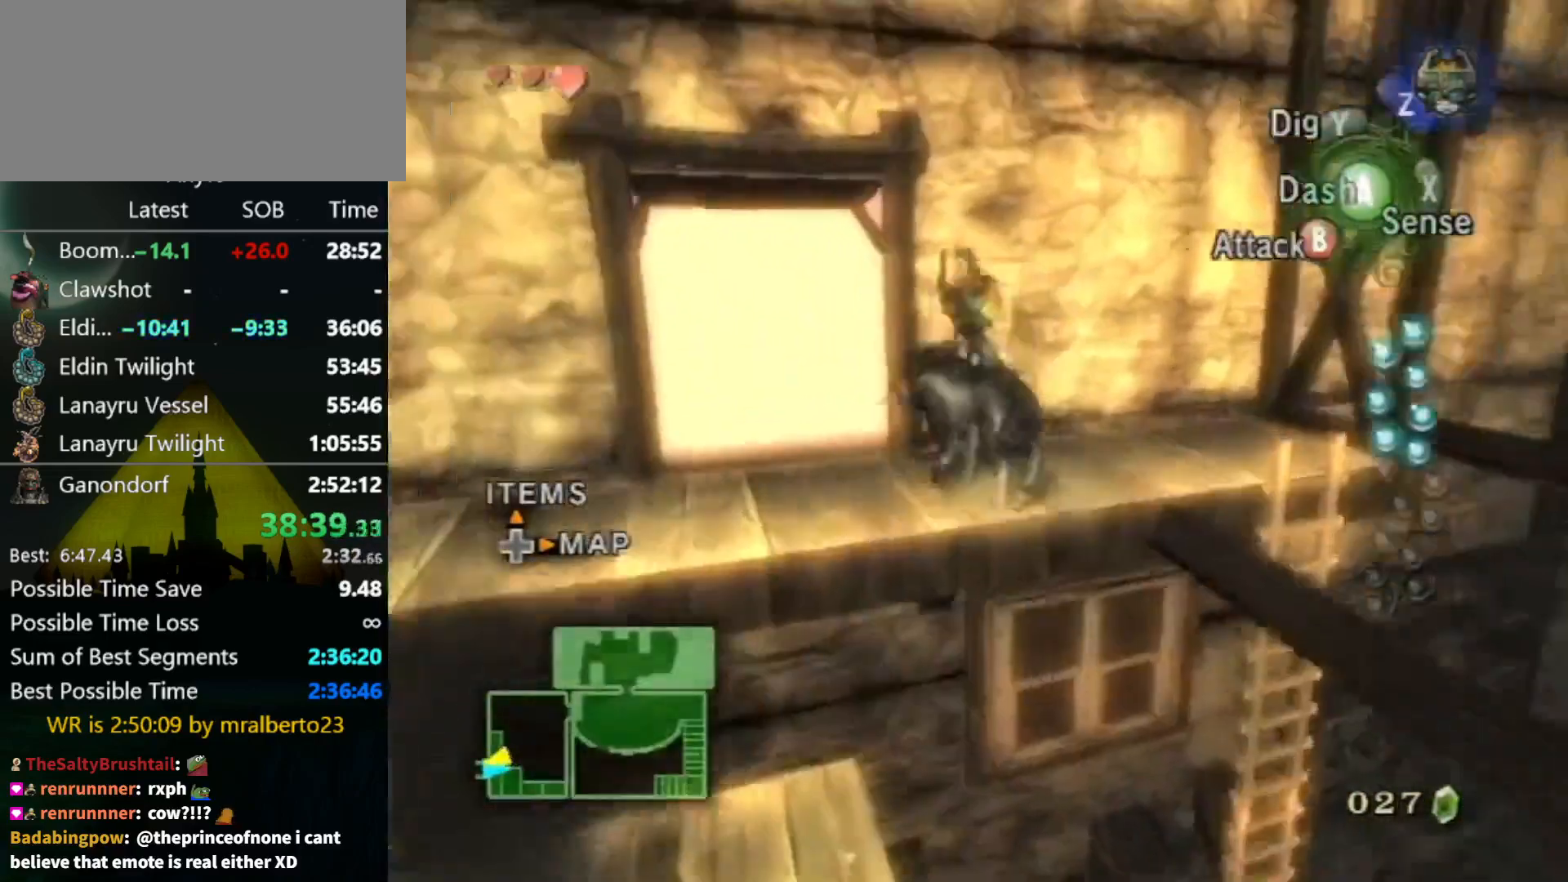
{"buttons": [], "left_stick": "up", "right_stick": "center", "events": [[300, "A", "down"], [300, "left_stick", "up"], [367, "A", "up"]]}
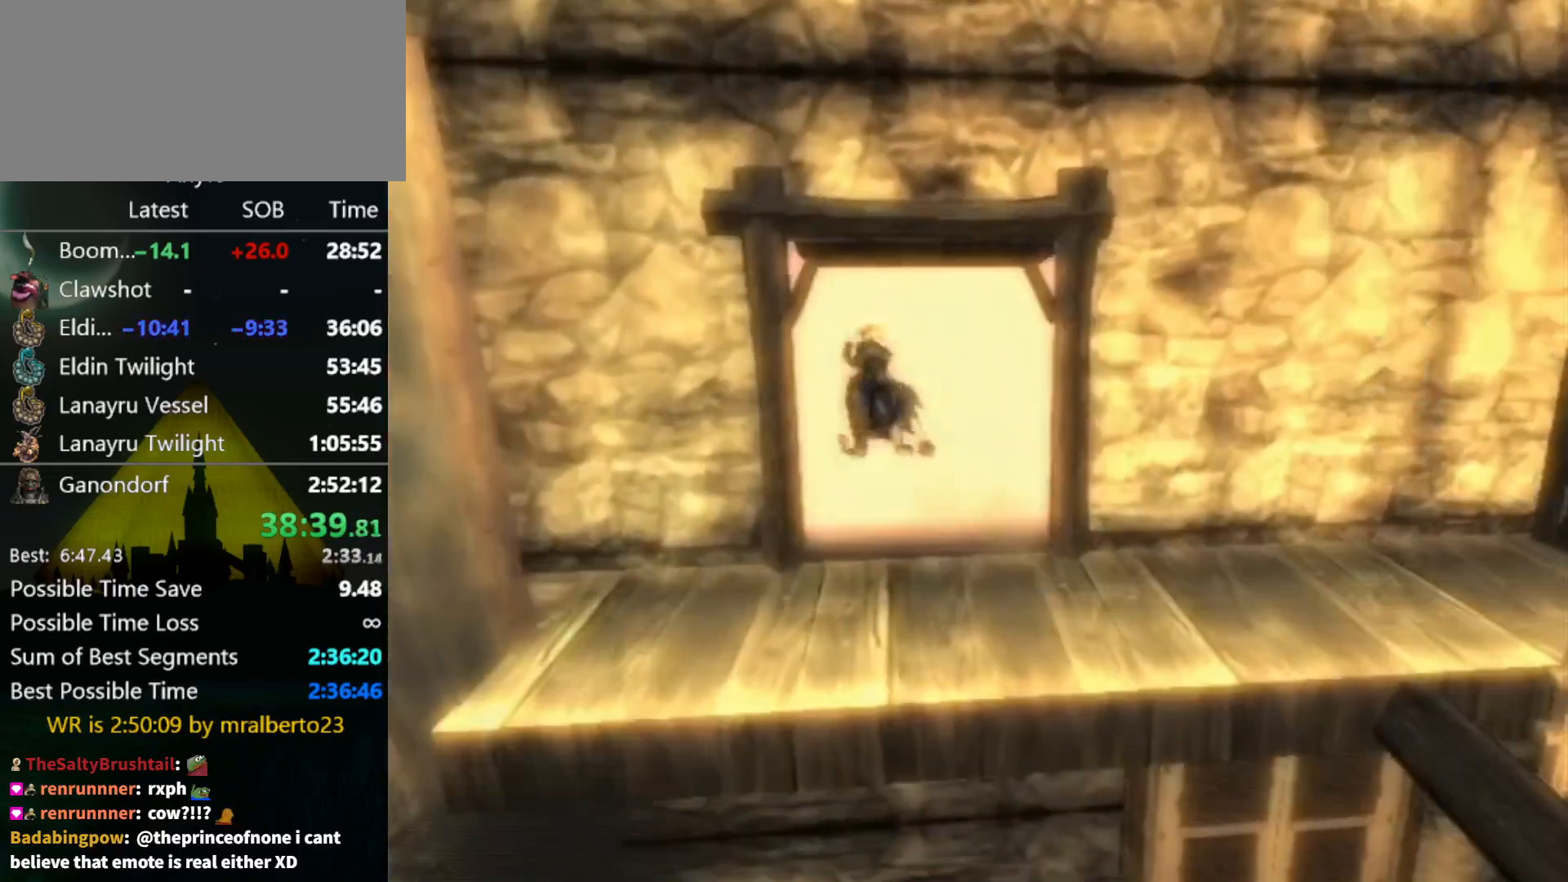
{"buttons": [], "left_stick": "up", "right_stick": "center", "events": []}
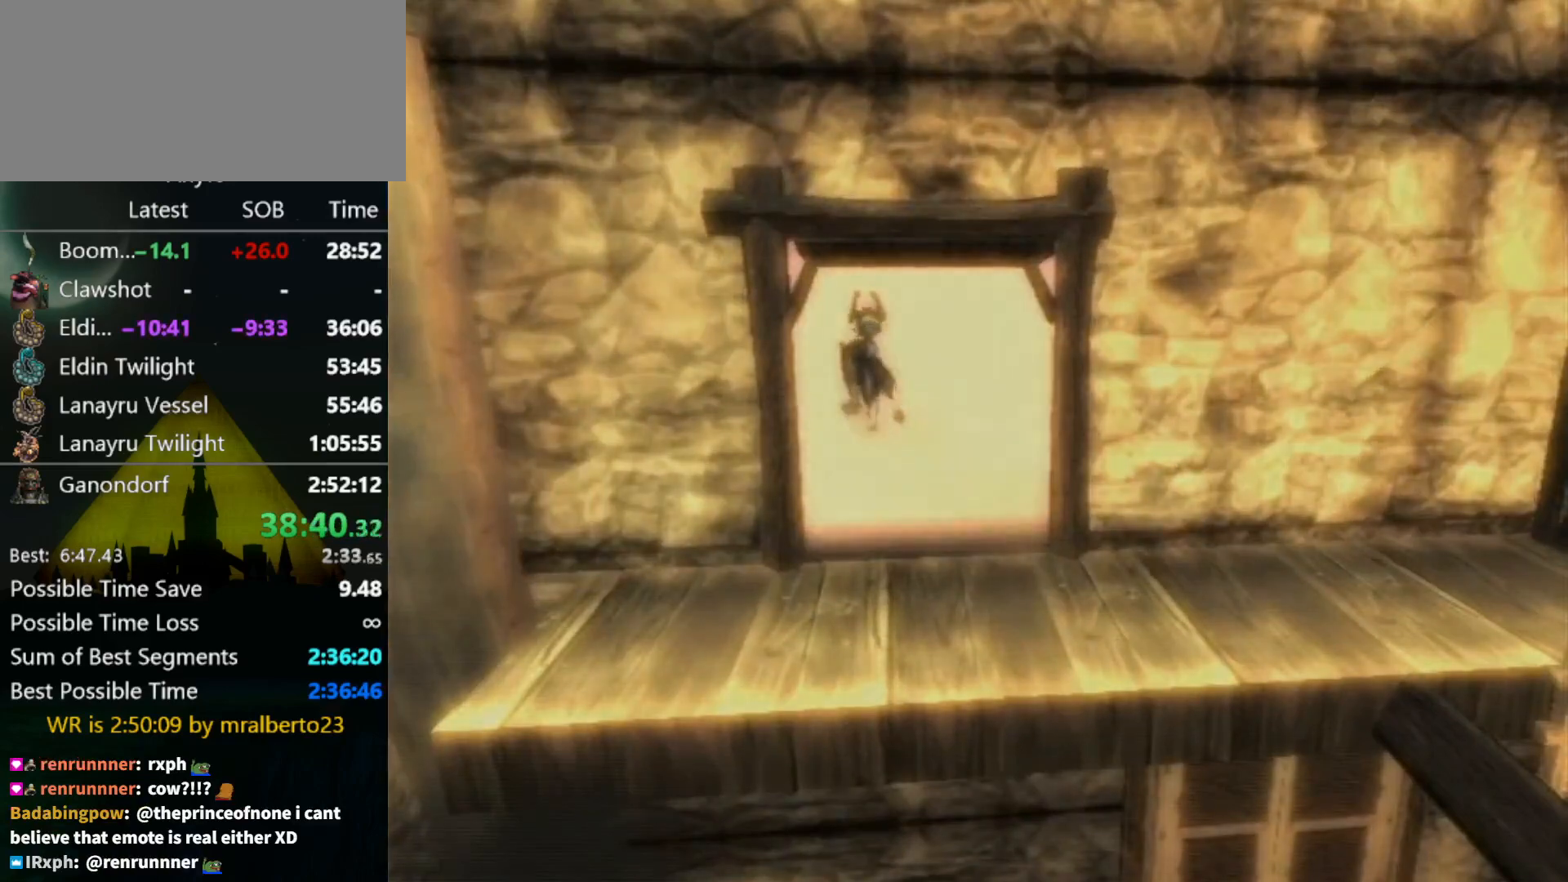
{"buttons": [], "left_stick": "center", "right_stick": "center", "events": [[33, "left_stick", "center"]]}
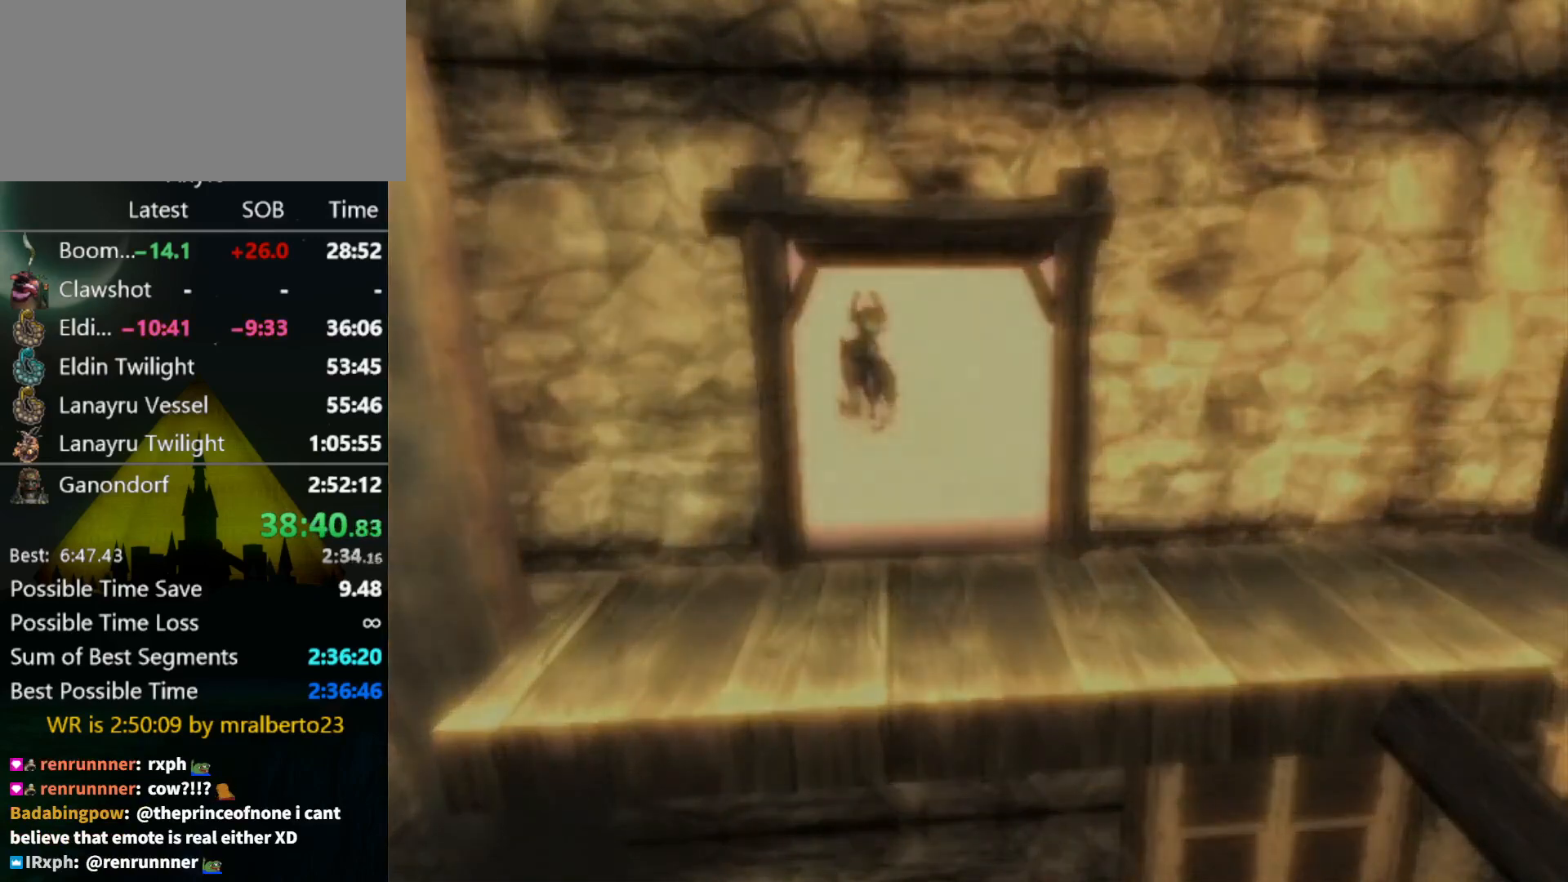
{"buttons": [], "left_stick": "center", "right_stick": "center", "events": []}
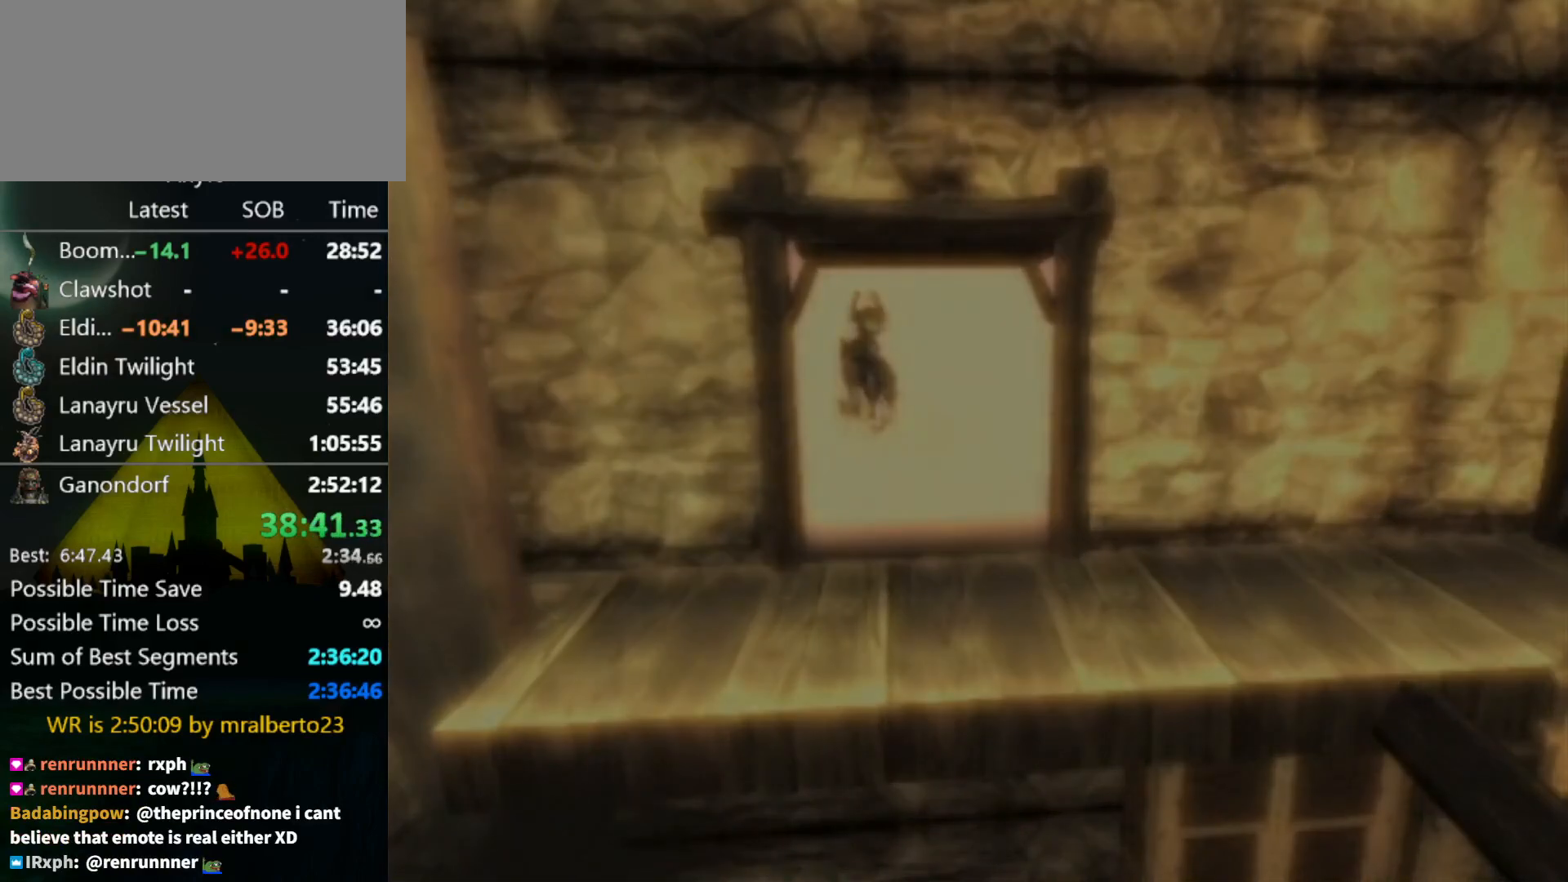
{"buttons": [], "left_stick": "center", "right_stick": "center", "events": []}
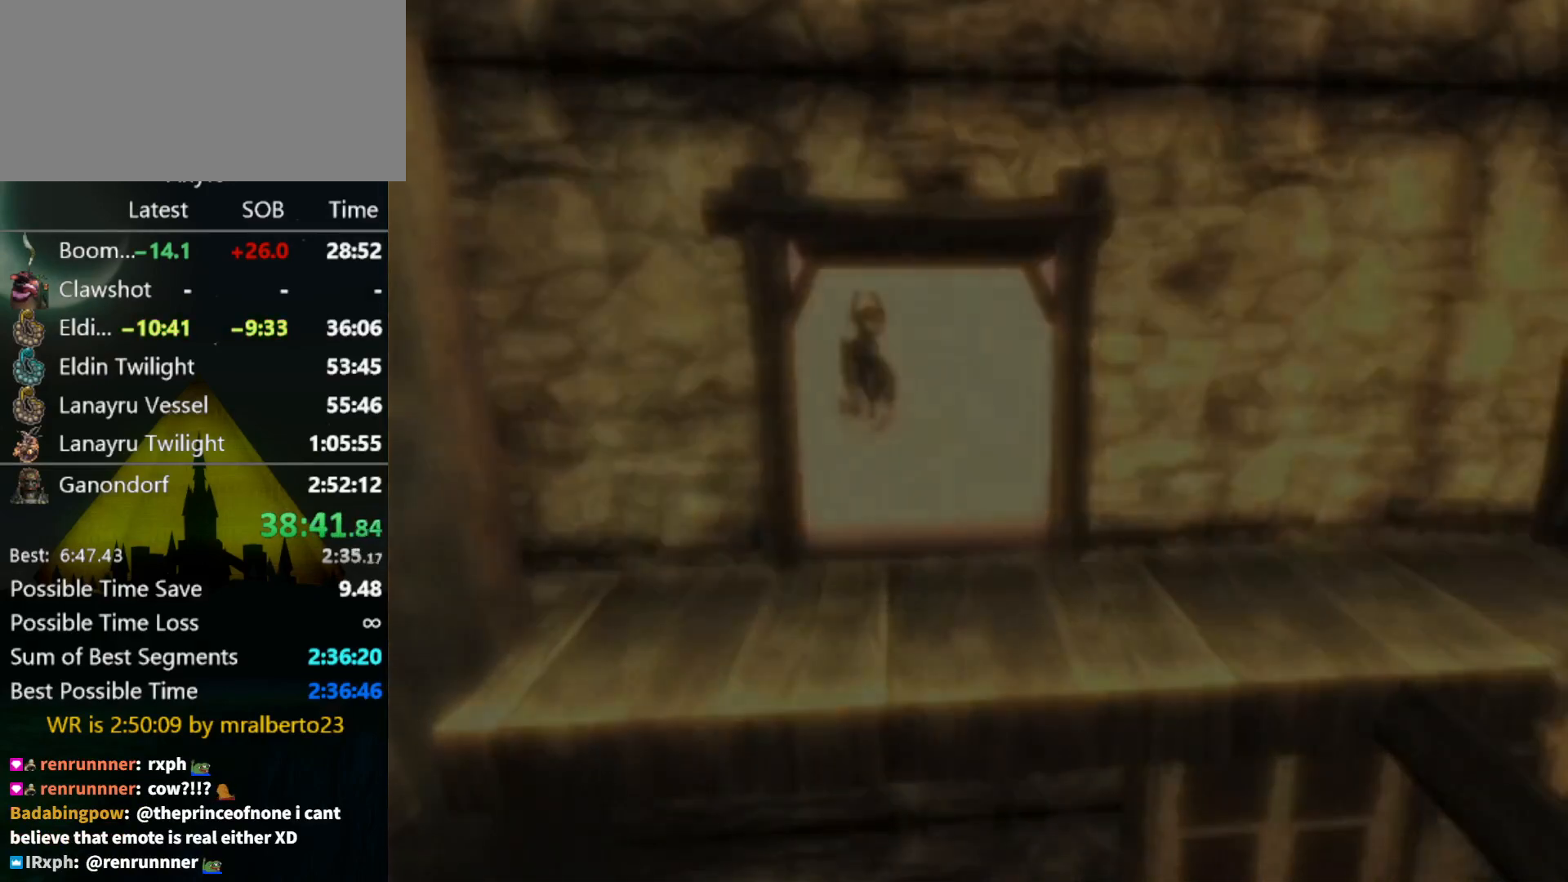
{"buttons": [], "left_stick": "center", "right_stick": "center", "events": []}
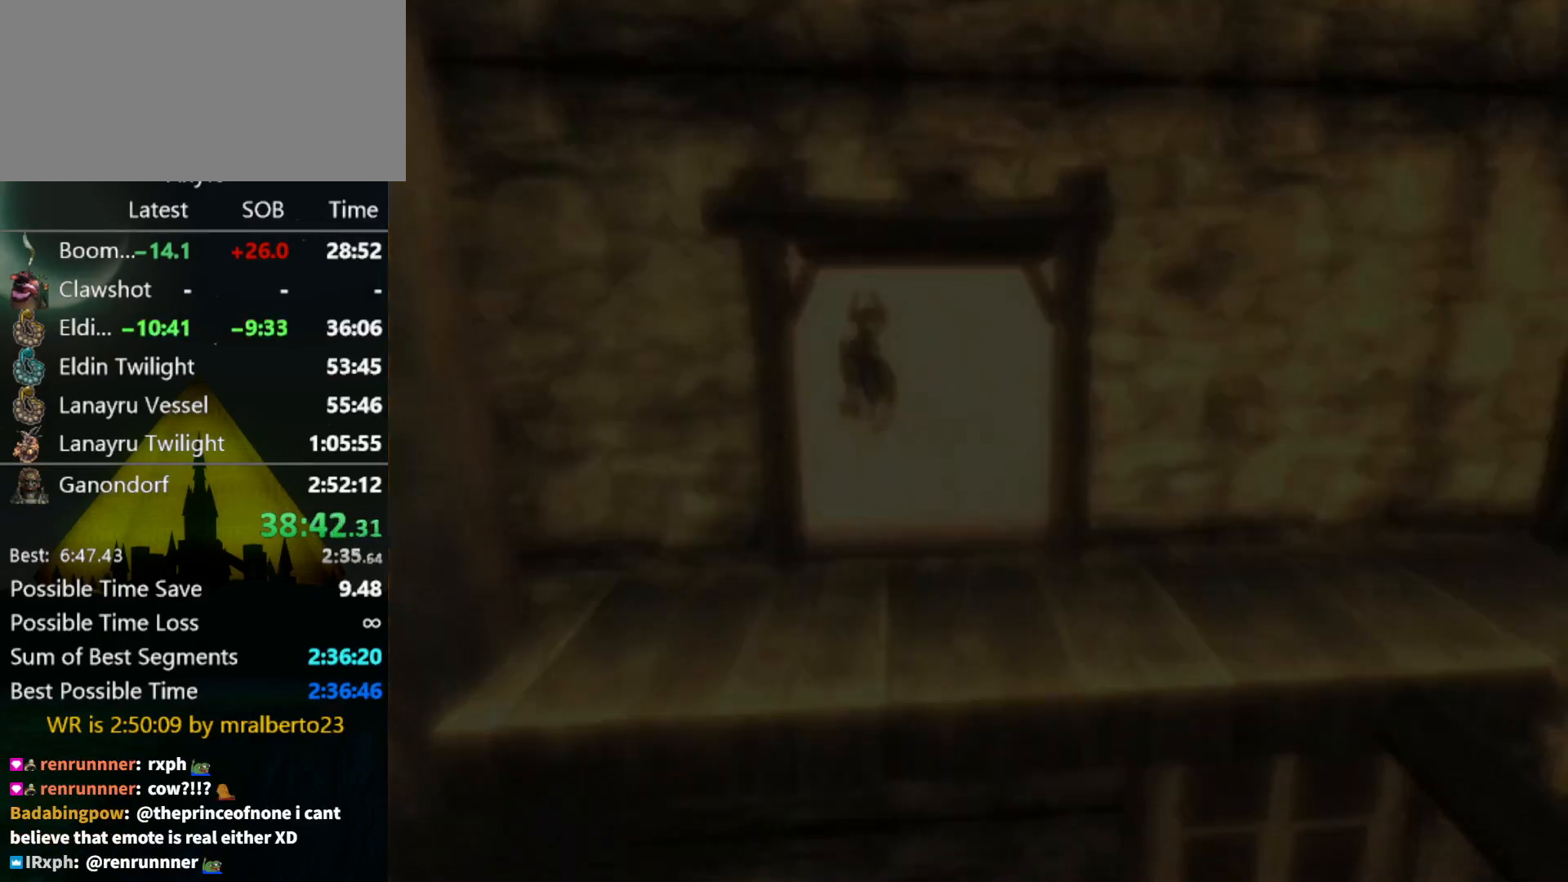
{"buttons": [], "left_stick": "center", "right_stick": "center", "events": []}
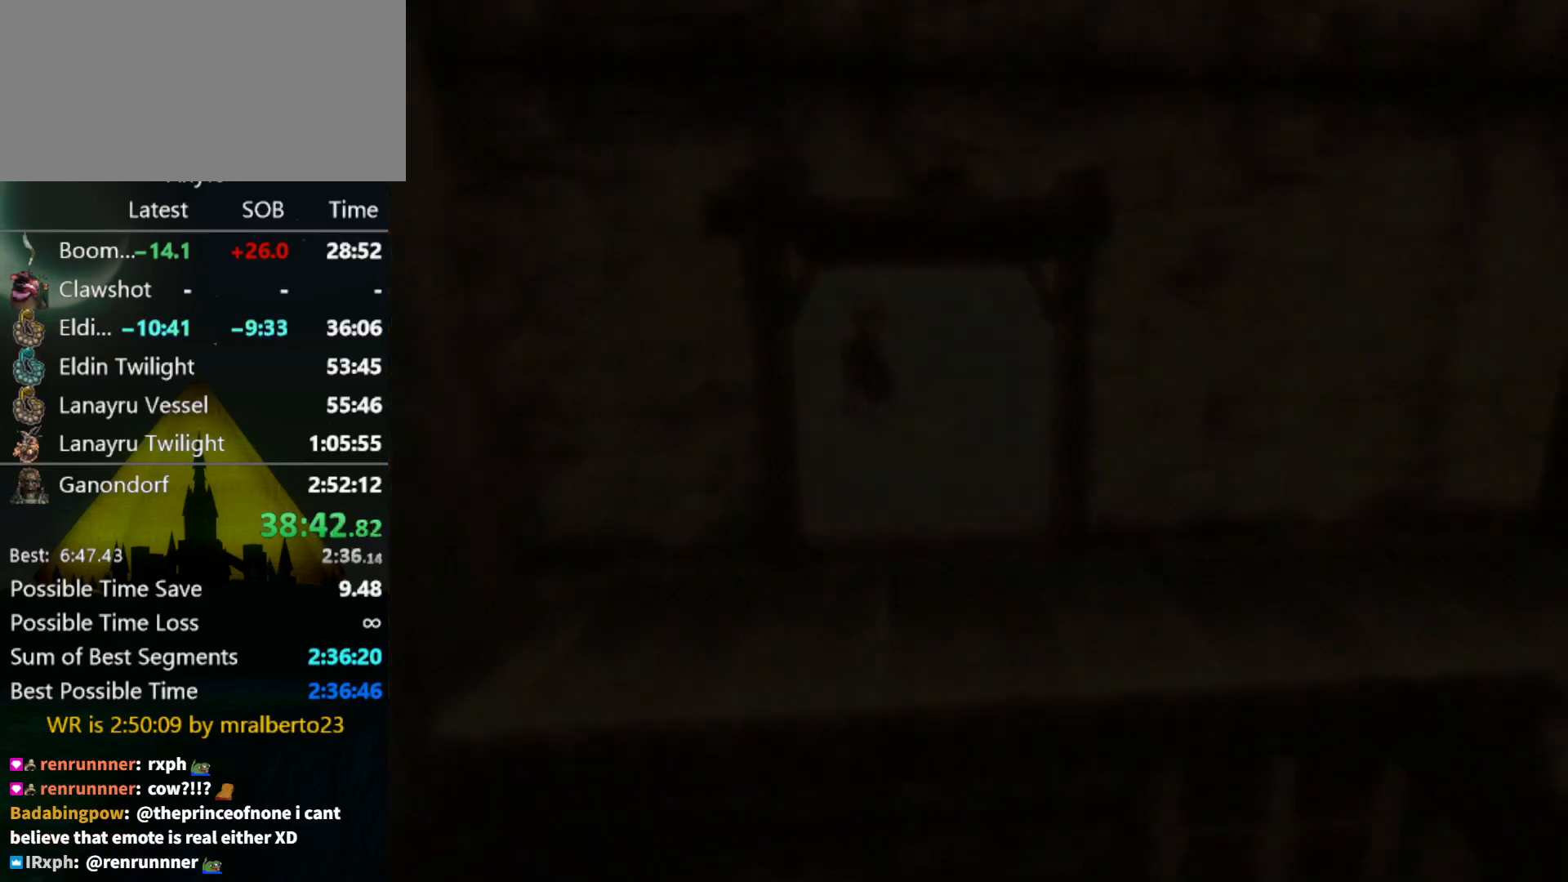
{"buttons": [], "left_stick": "up-left", "right_stick": "center", "events": [[133, "left_stick", "up-left"]]}
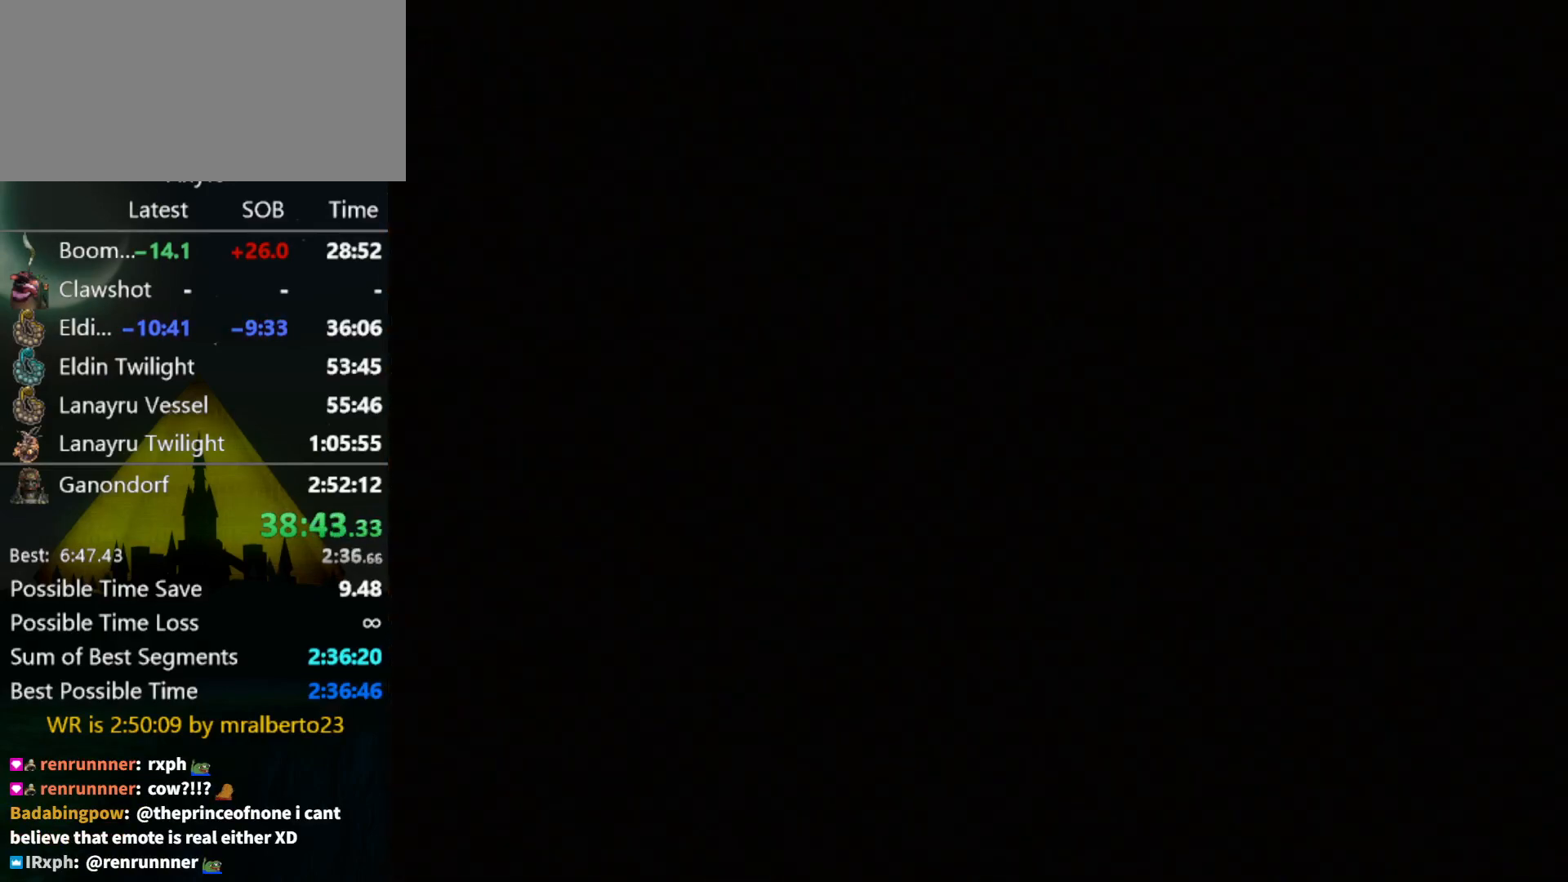
{"buttons": [], "left_stick": "up-left", "right_stick": "center", "events": []}